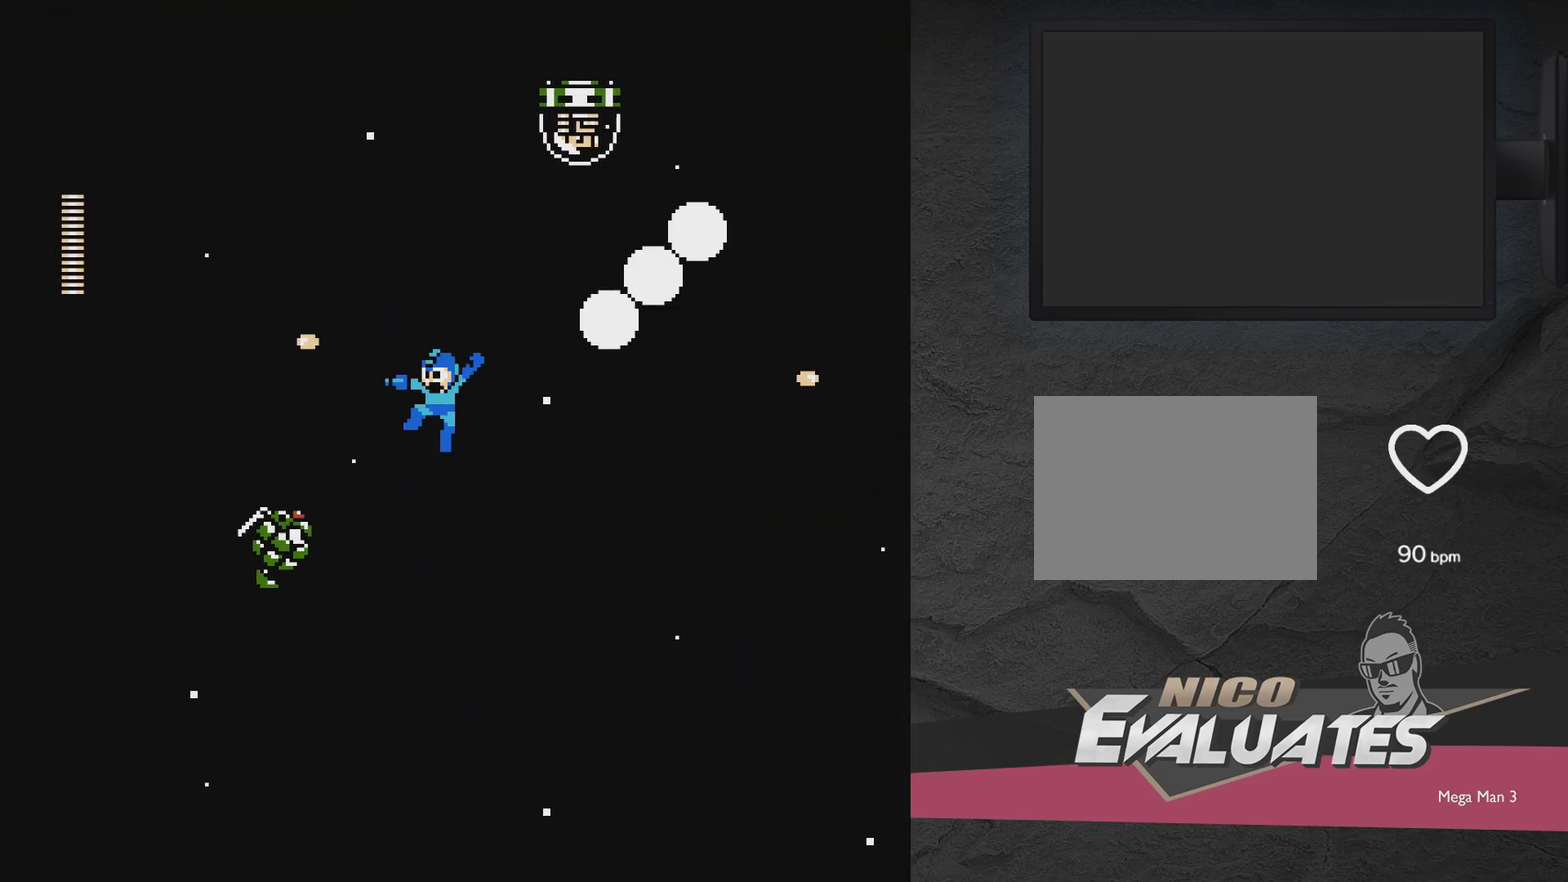
Gameplay with a controller (Xbox layout); each line is a JSON object with the inputs held at the frame after it (dt_ms = milliseconds from this image to that frame). "events" lists button and stick changes between this image and that frame as [ms after this image, input, new state], when the widget could be followed in between. Not read: L3 R3 left_stick right_stick.
{"dt_ms": 900, "buttons": ["DPAD_RIGHT"], "events": [[283, "A", "down"], [333, "DPAD_RIGHT", "down"], [883, "A", "up"]]}
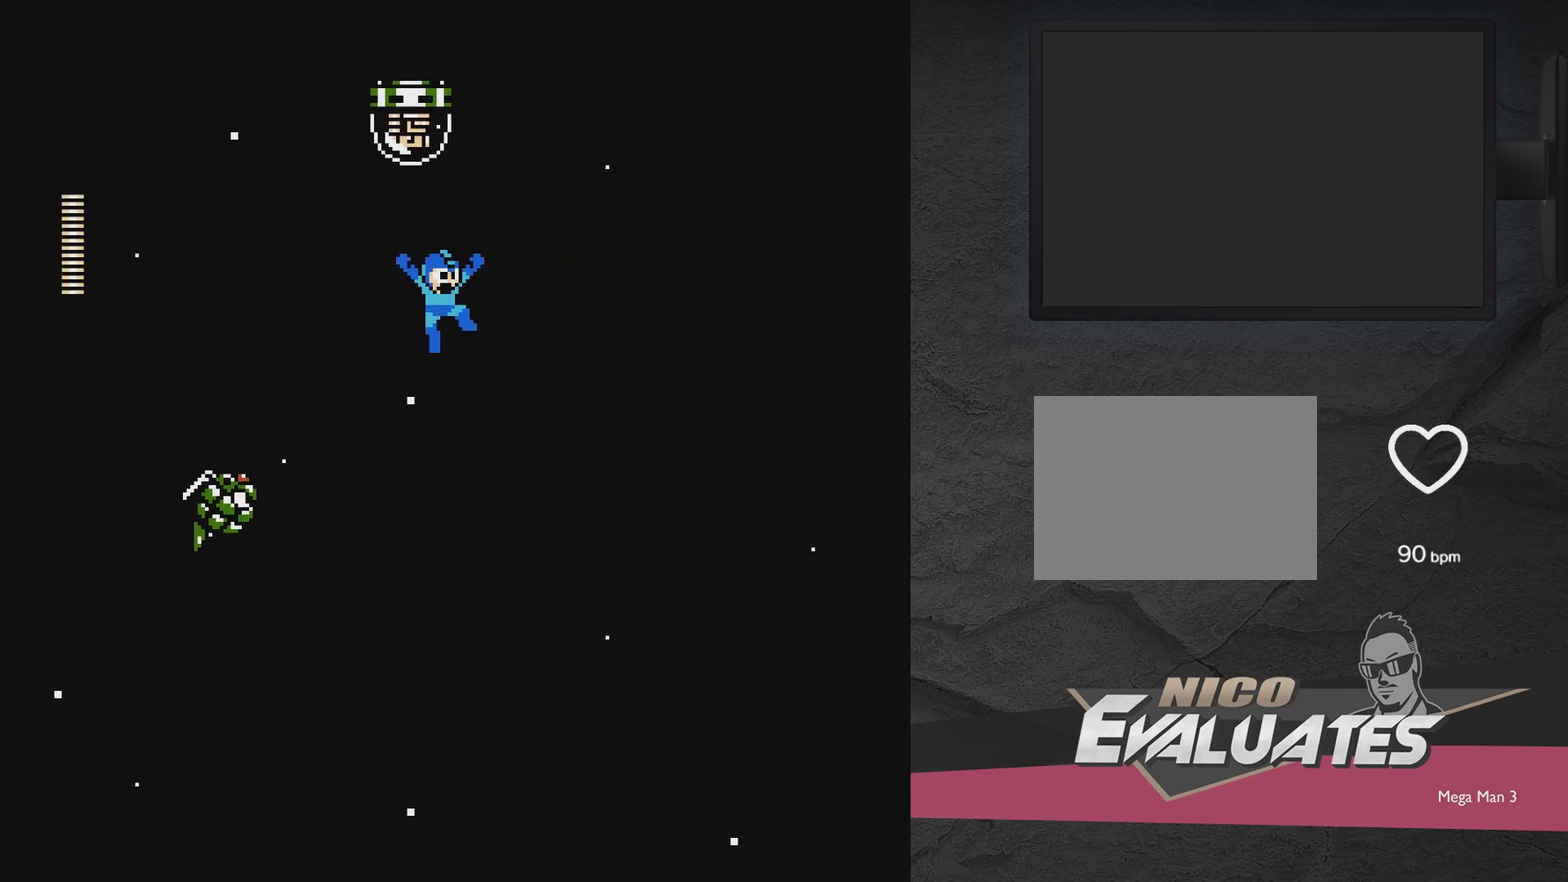
{"dt_ms": 300, "buttons": ["A", "DPAD_RIGHT"], "events": [[83, "A", "down"]]}
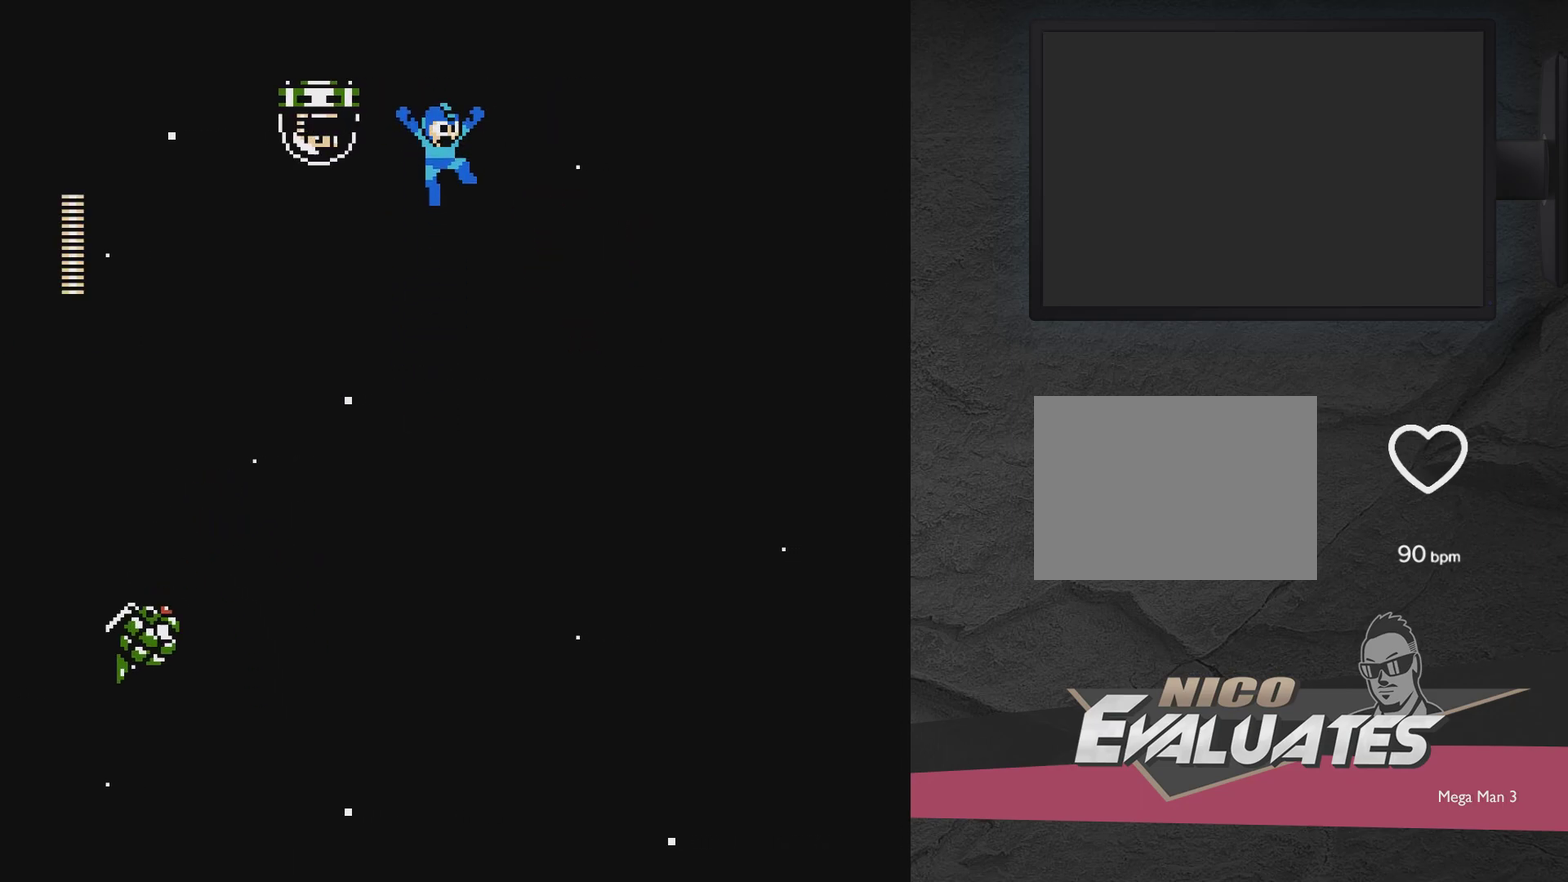
{"dt_ms": 400, "buttons": ["A"], "events": [[17, "DPAD_RIGHT", "up"], [183, "DPAD_LEFT", "down"], [383, "DPAD_LEFT", "up"]]}
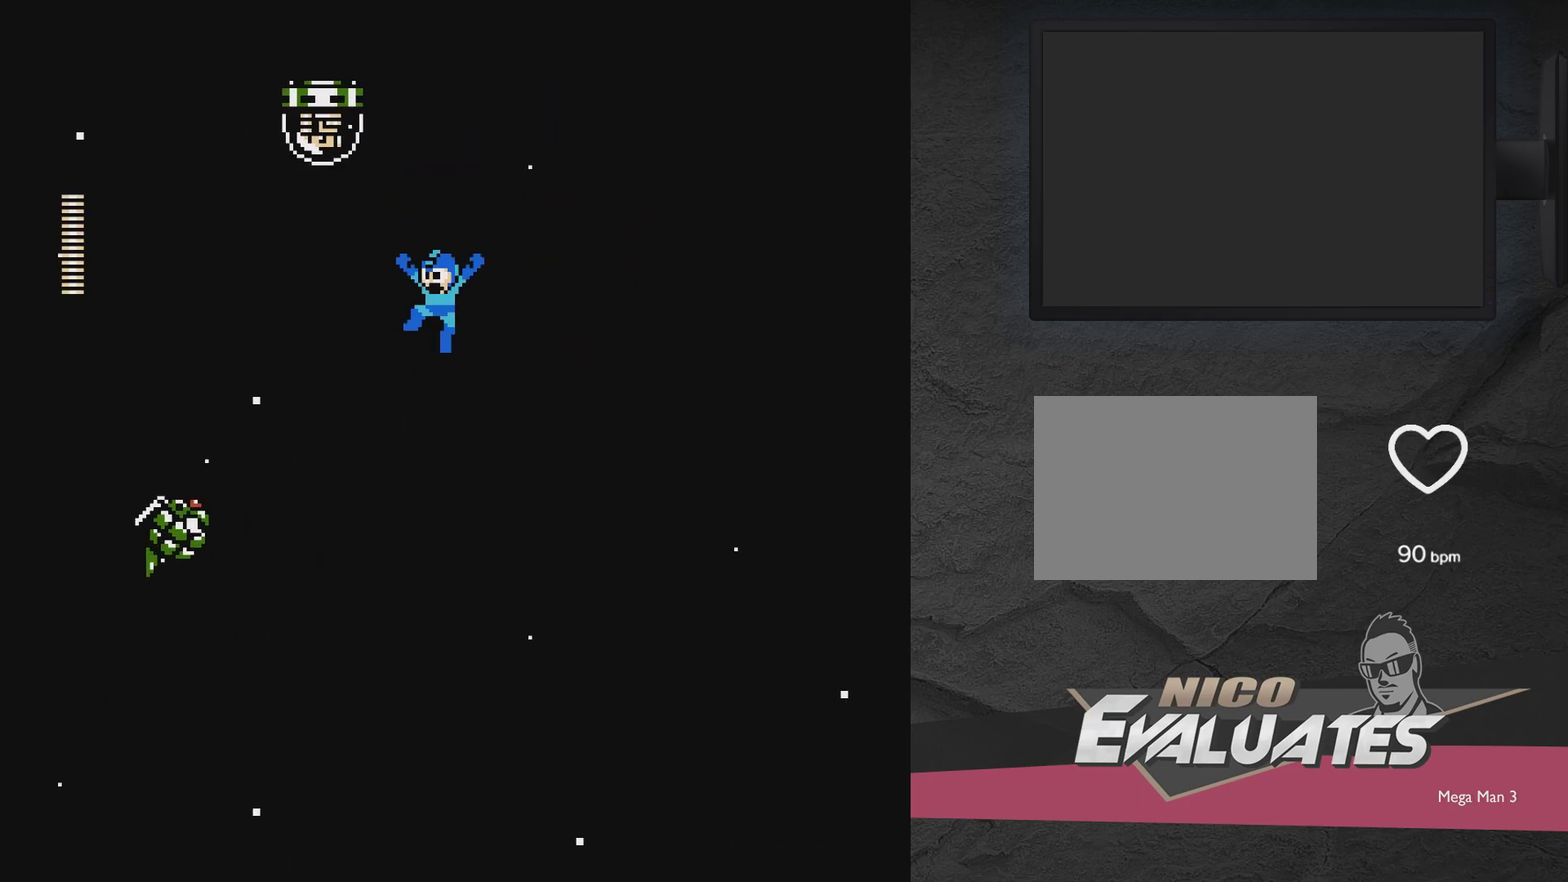
{"dt_ms": 500, "buttons": ["A", "X"], "events": [[17, "A", "up"], [133, "A", "down"], [333, "X", "down"], [383, "X", "up"], [433, "X", "down"]]}
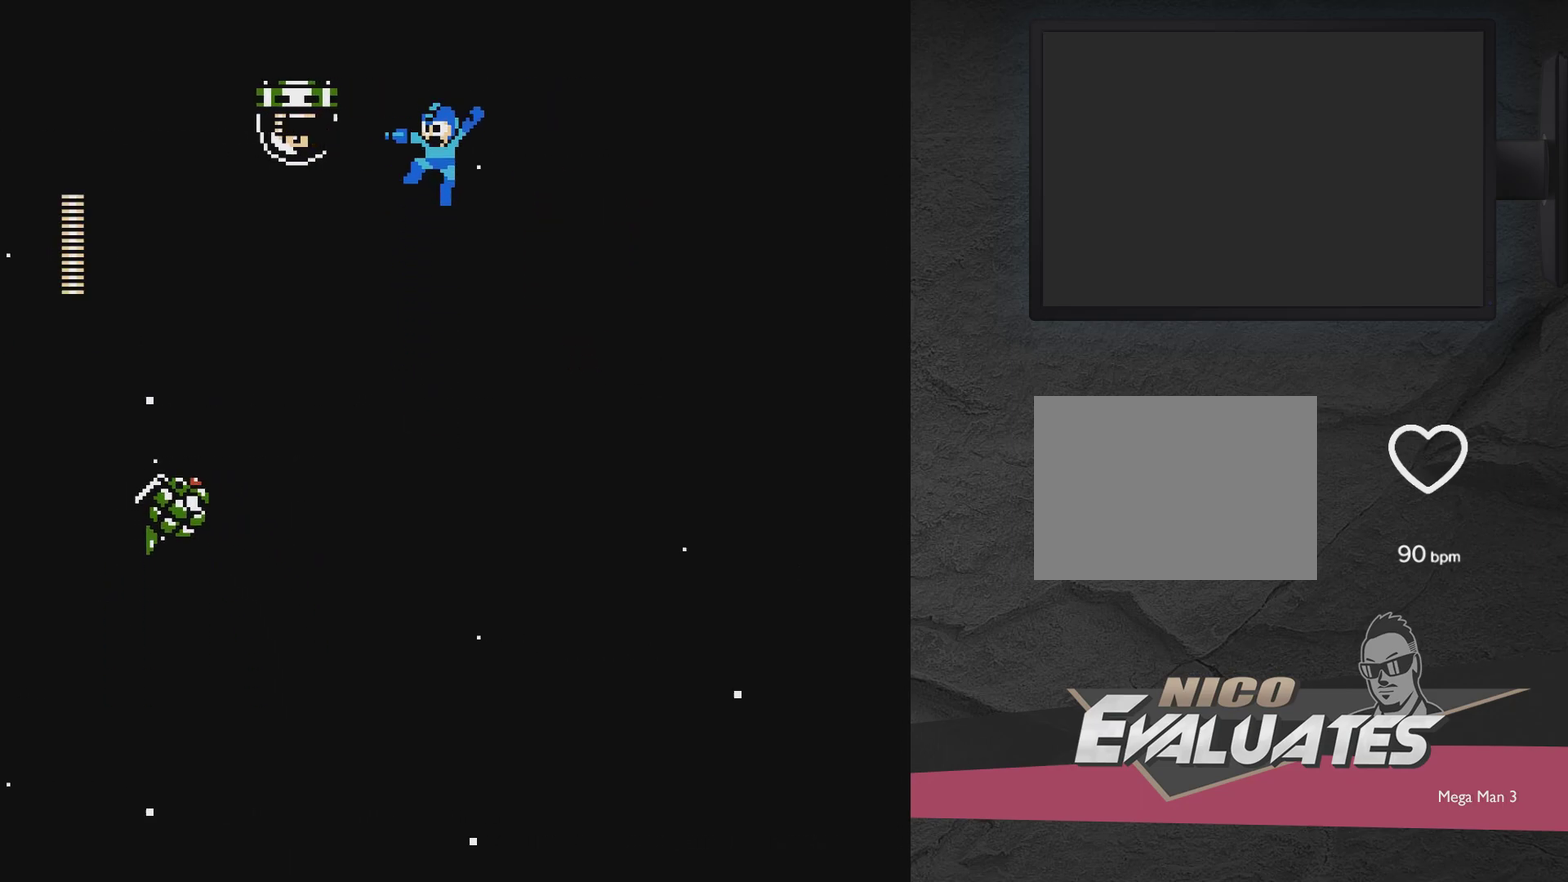
{"dt_ms": 600, "buttons": ["A", "DPAD_LEFT"], "events": [[33, "X", "up"], [83, "X", "down"], [183, "A", "up"], [183, "X", "up"], [533, "A", "down"], [533, "DPAD_LEFT", "down"]]}
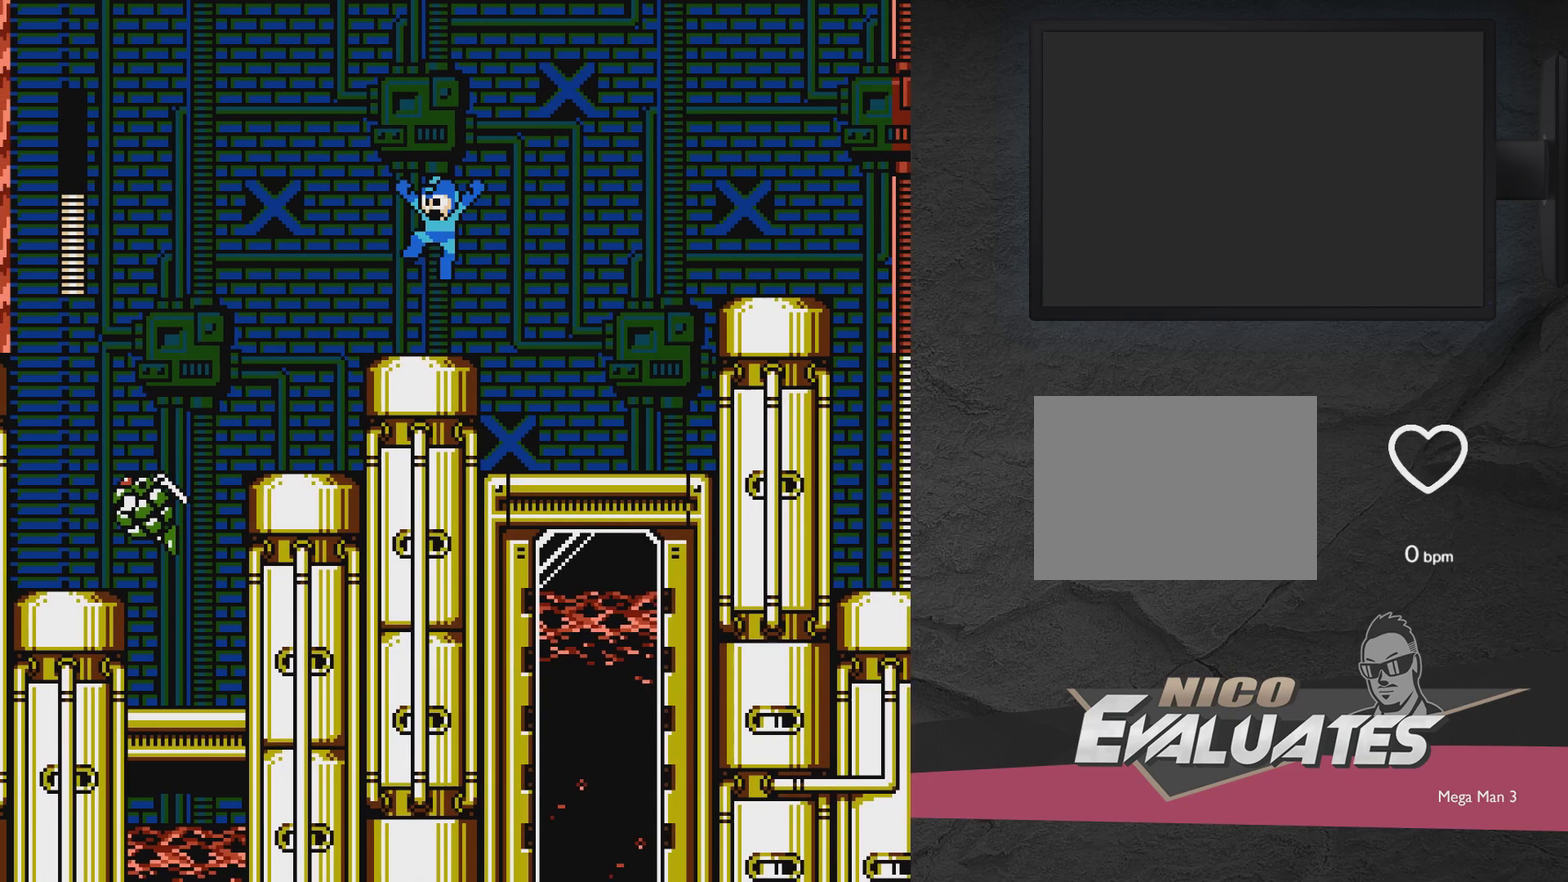
{"dt_ms": 300, "buttons": ["A", "DPAD_LEFT"], "events": [[33, "A", "up"], [267, "A", "down"]]}
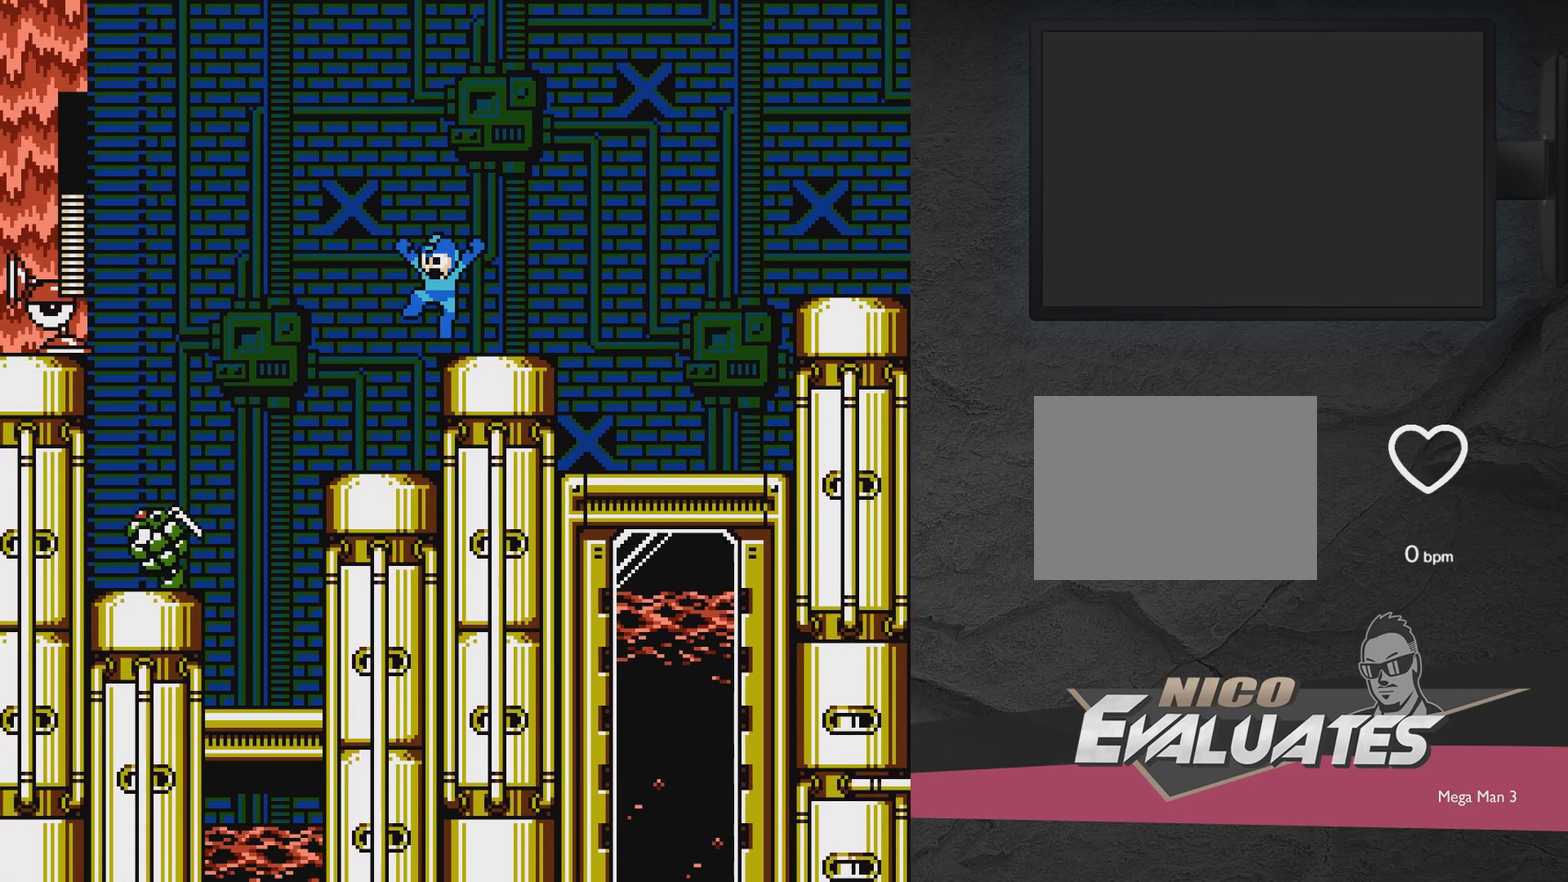
{"dt_ms": 600, "buttons": [], "events": [[83, "A", "up"], [250, "DPAD_LEFT", "up"], [350, "X", "down"], [400, "X", "up"], [500, "X", "down"], [550, "X", "up"]]}
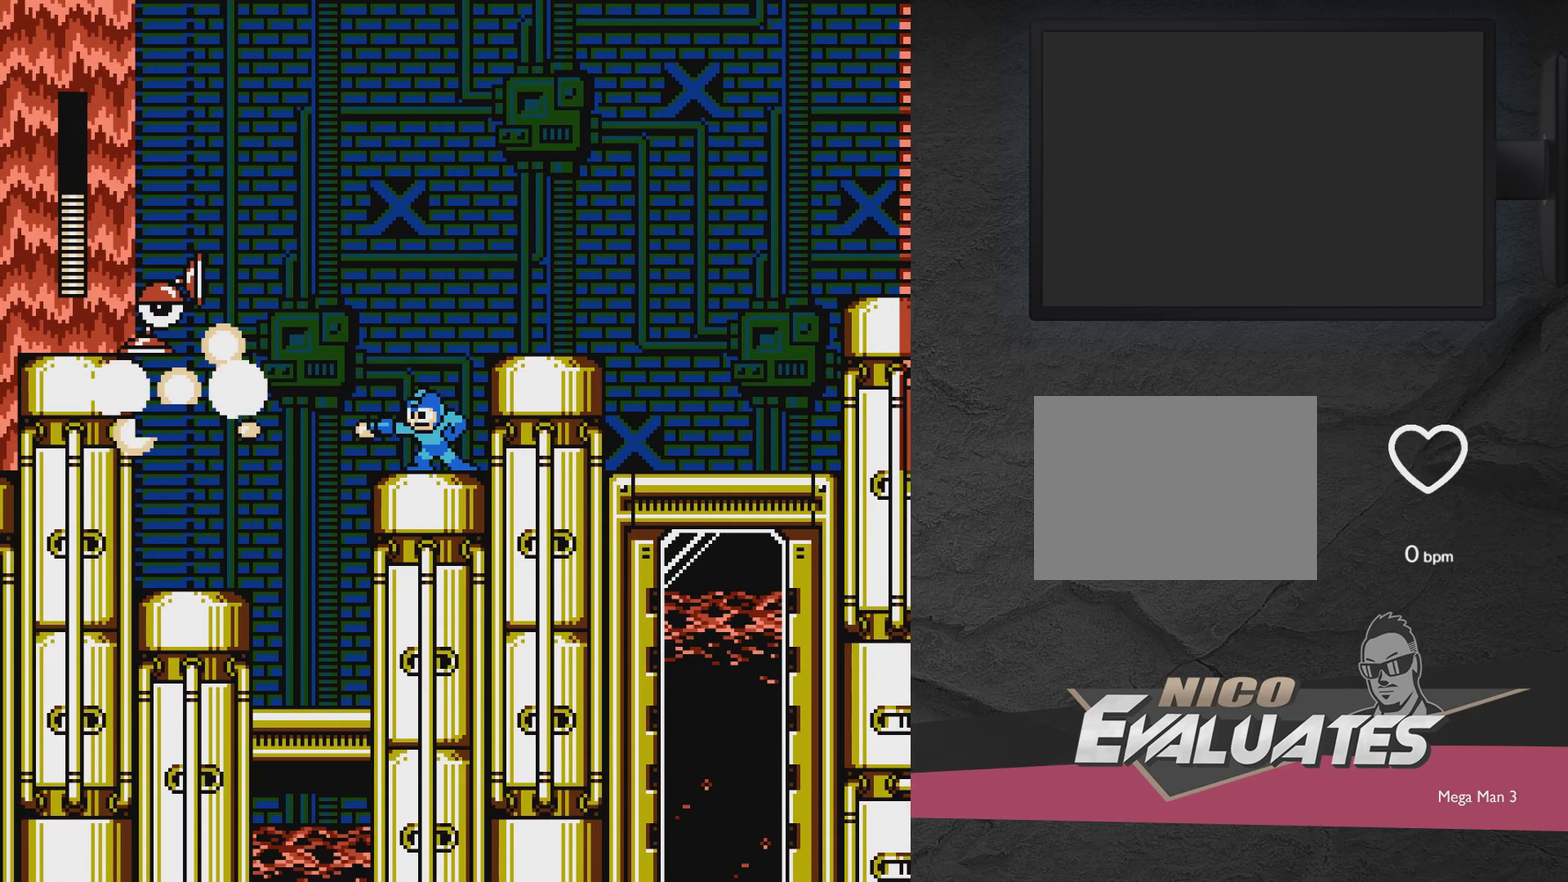
{"dt_ms": 700, "buttons": [], "events": [[150, "X", "down"], [200, "X", "up"], [300, "X", "down"], [400, "X", "up"], [450, "X", "down"], [650, "X", "up"]]}
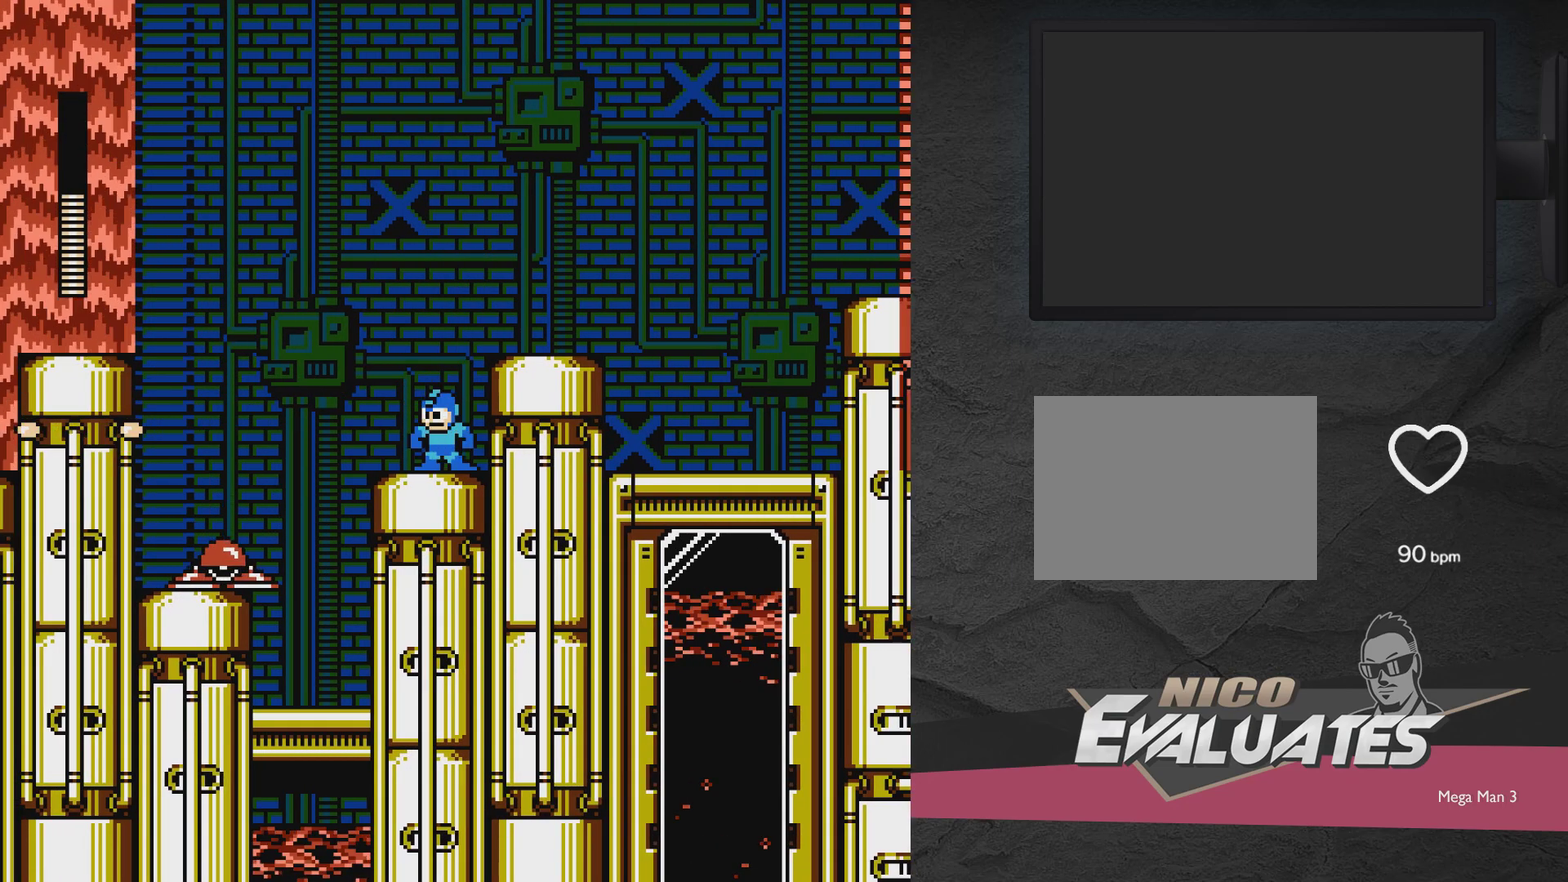
{"dt_ms": 400, "buttons": [], "events": [[100, "A", "down"], [100, "DPAD_LEFT", "down"], [150, "A", "up"], [383, "DPAD_LEFT", "up"]]}
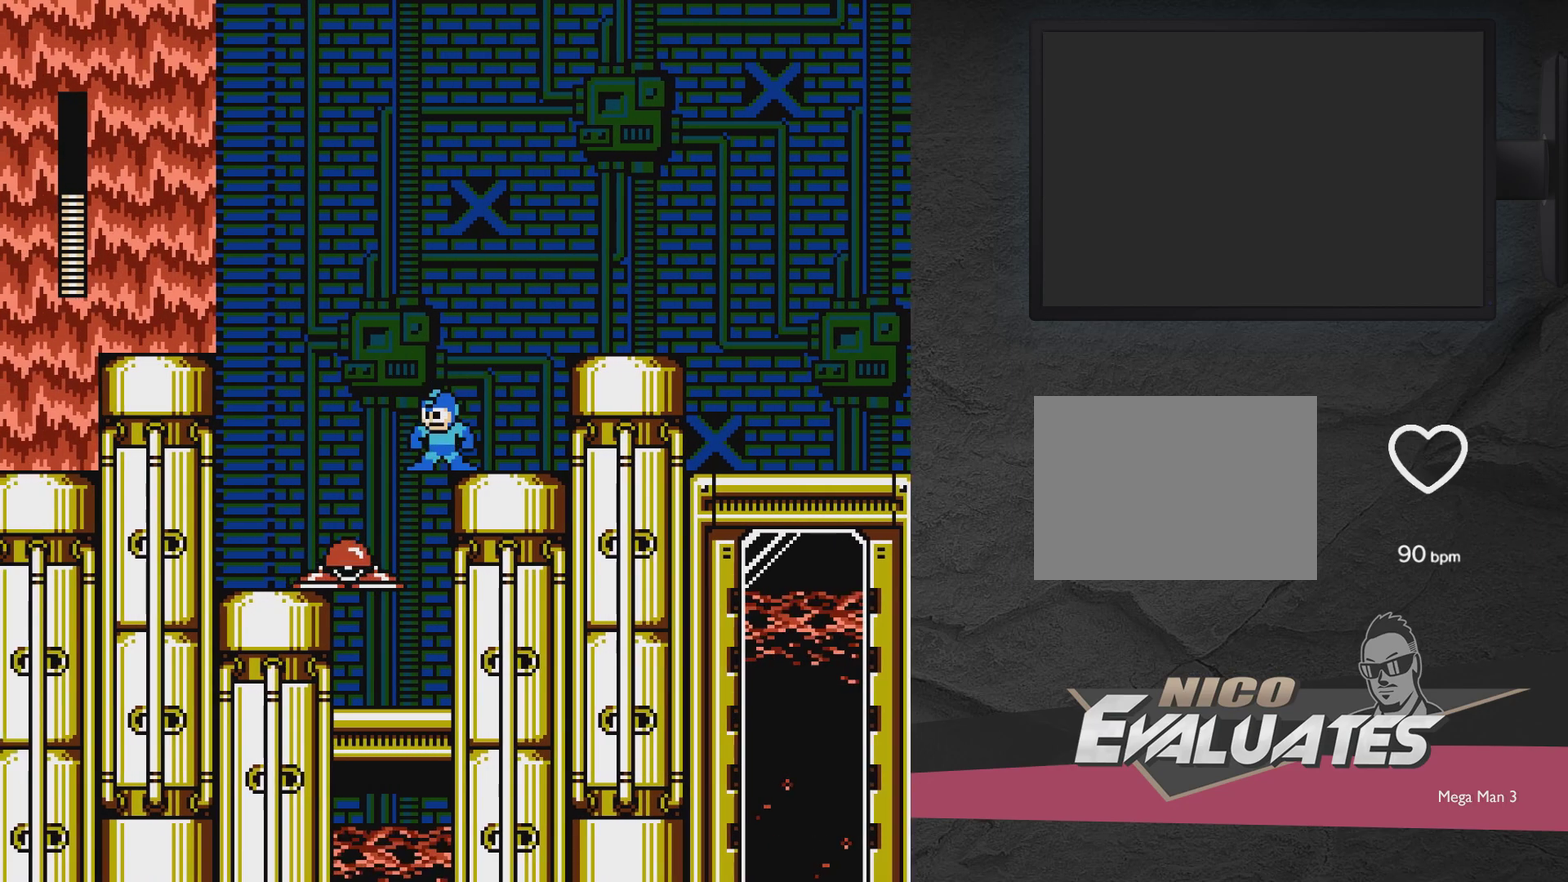
{"dt_ms": 500, "buttons": [], "events": []}
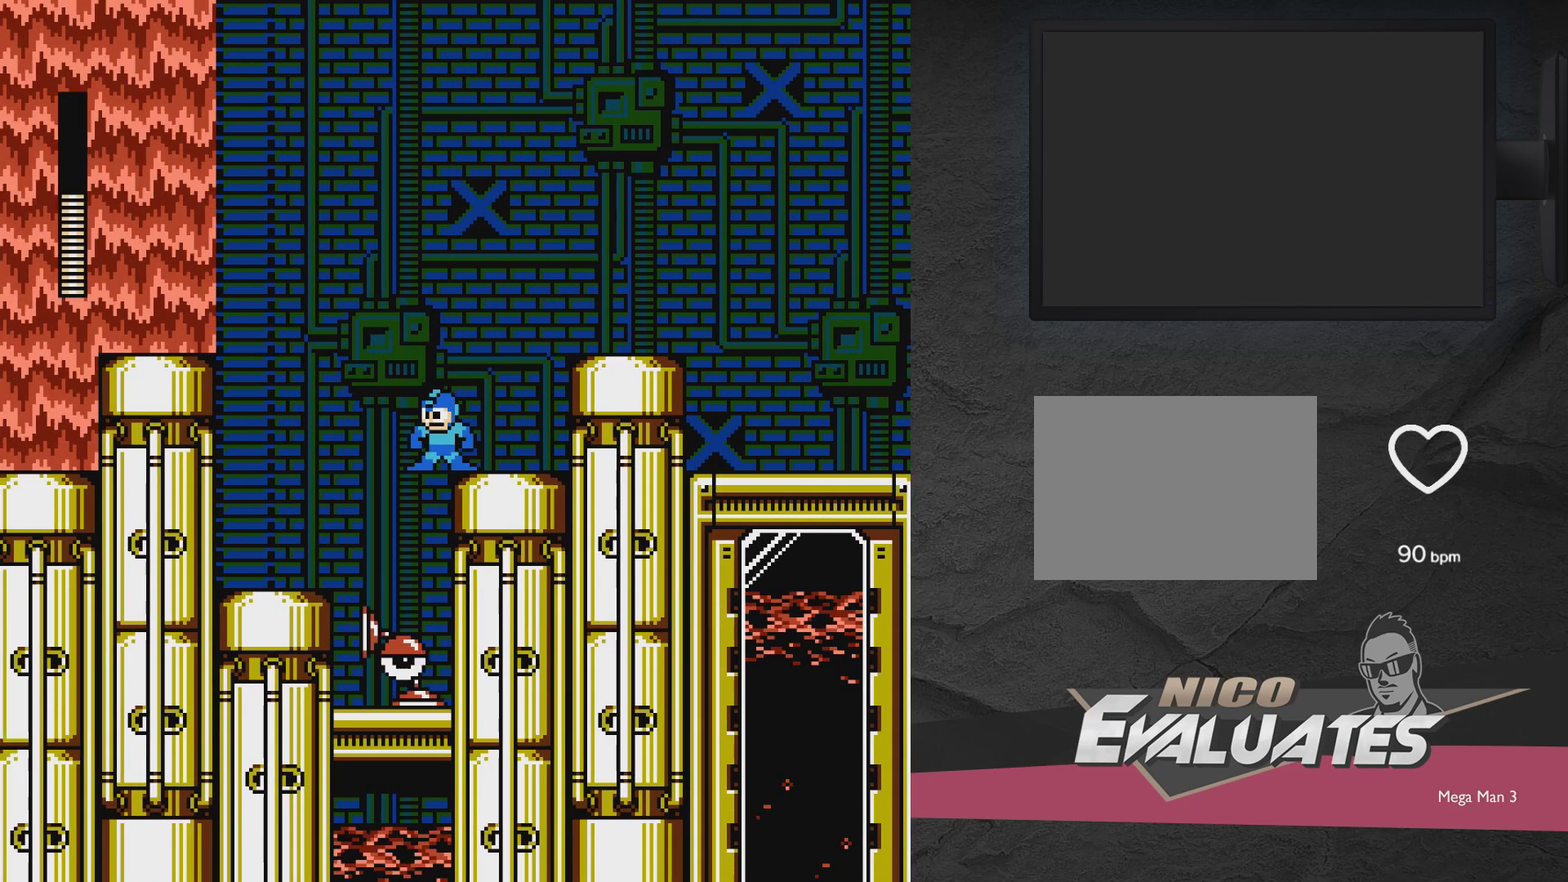
{"dt_ms": 500, "buttons": ["A", "DPAD_LEFT"], "events": [[350, "A", "down"], [350, "DPAD_LEFT", "down"]]}
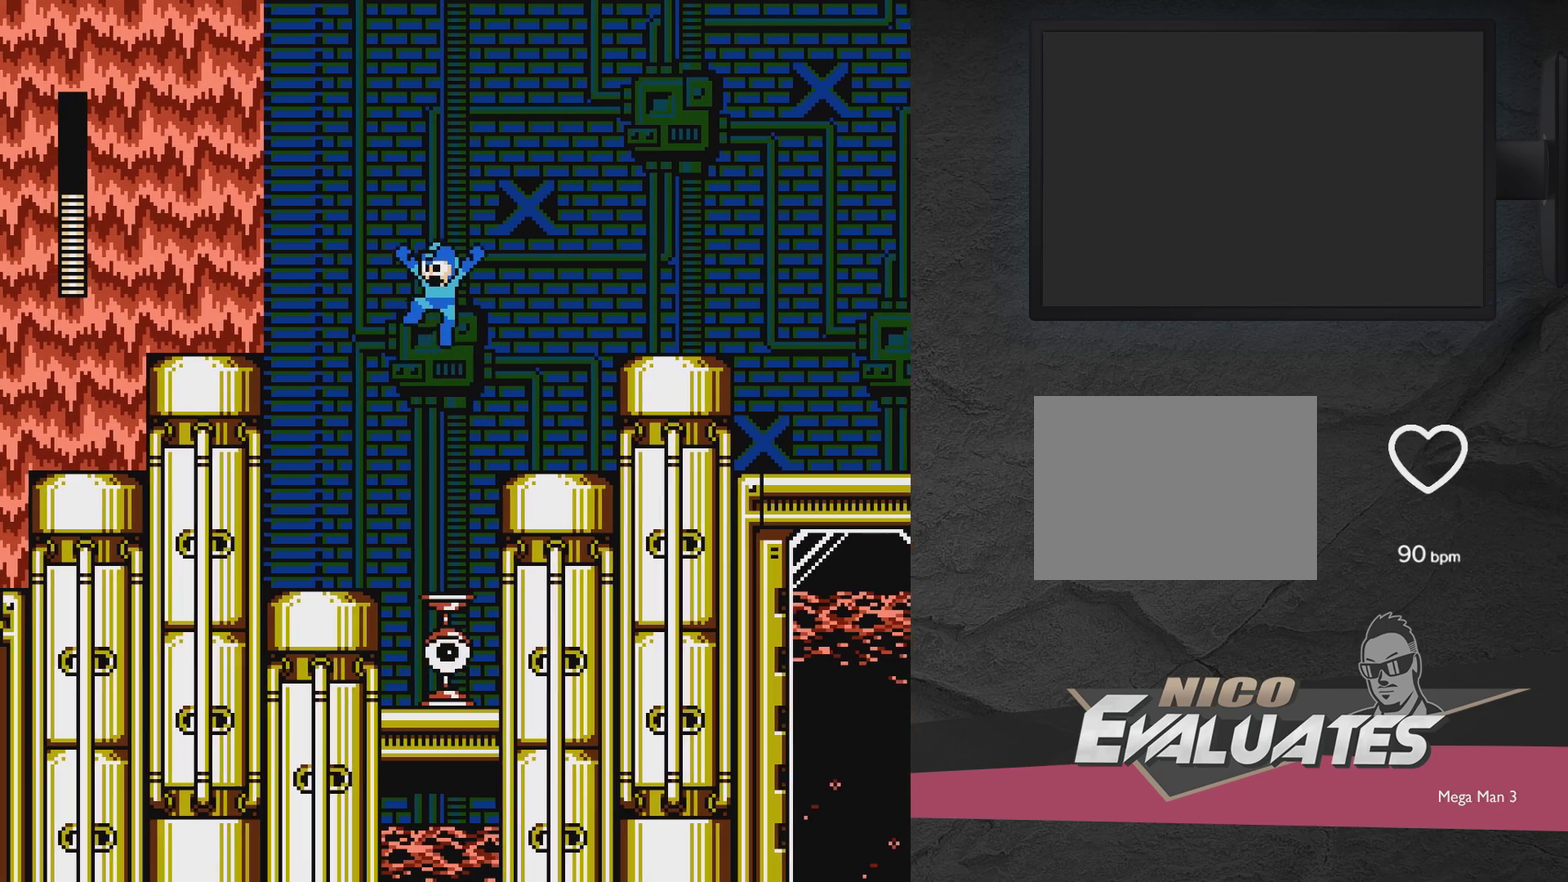
{"dt_ms": 700, "buttons": ["A"], "events": [[250, "DPAD_UP", "down"], [550, "A", "up"], [550, "DPAD_UP", "up"], [650, "A", "down"], [650, "DPAD_LEFT", "up"]]}
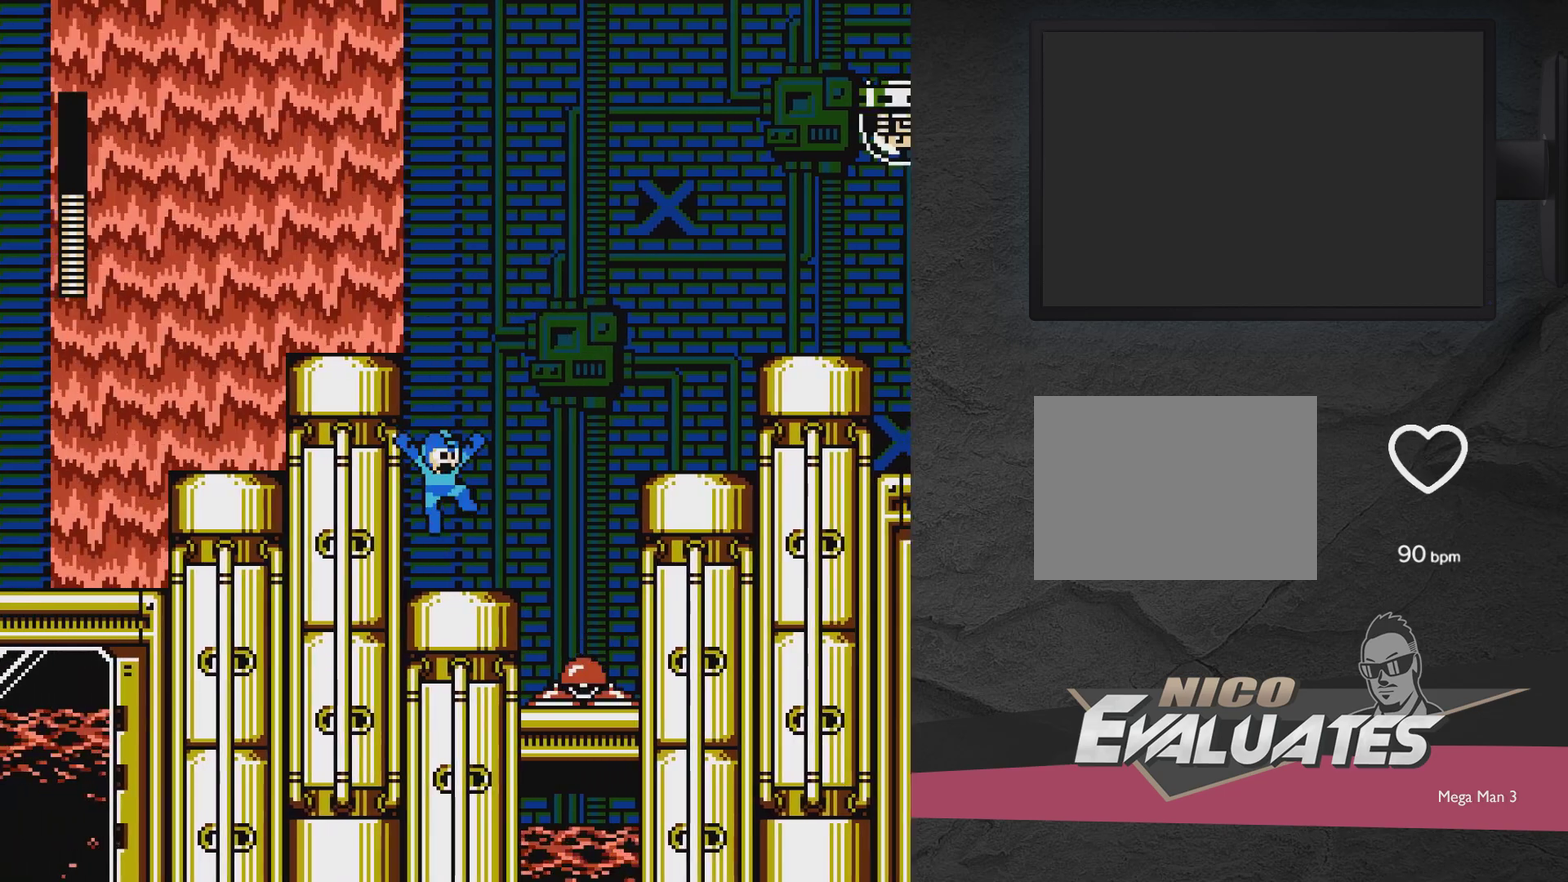
{"dt_ms": 300, "buttons": [], "events": [[17, "DPAD_RIGHT", "down"], [67, "A", "up"], [217, "DPAD_RIGHT", "up"]]}
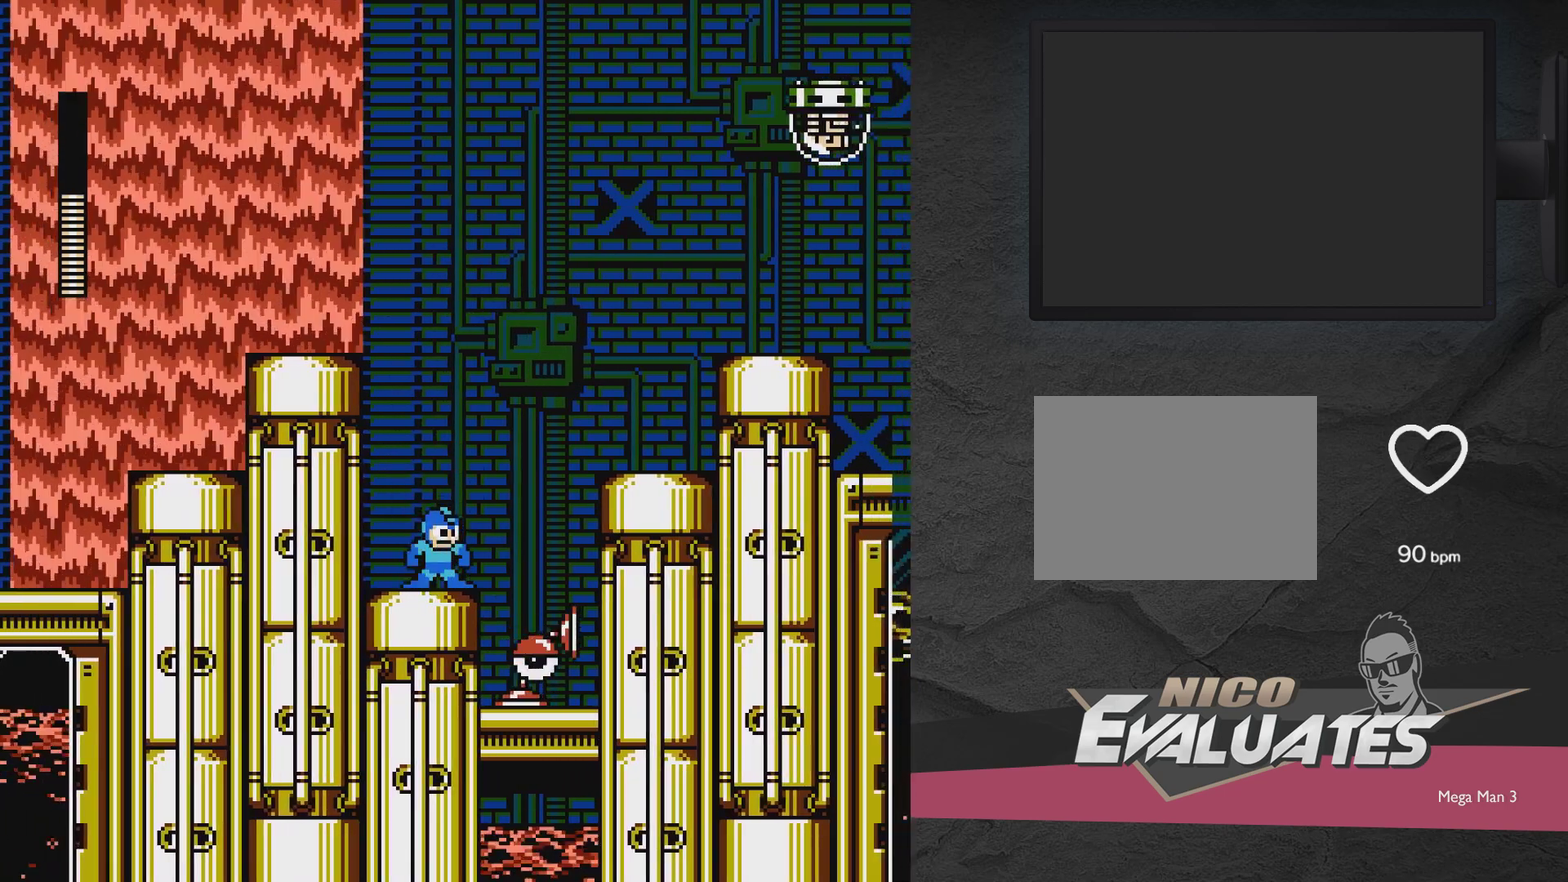
{"dt_ms": 500, "buttons": ["A", "DPAD_RIGHT"], "events": [[67, "A", "down"], [67, "DPAD_RIGHT", "down"]]}
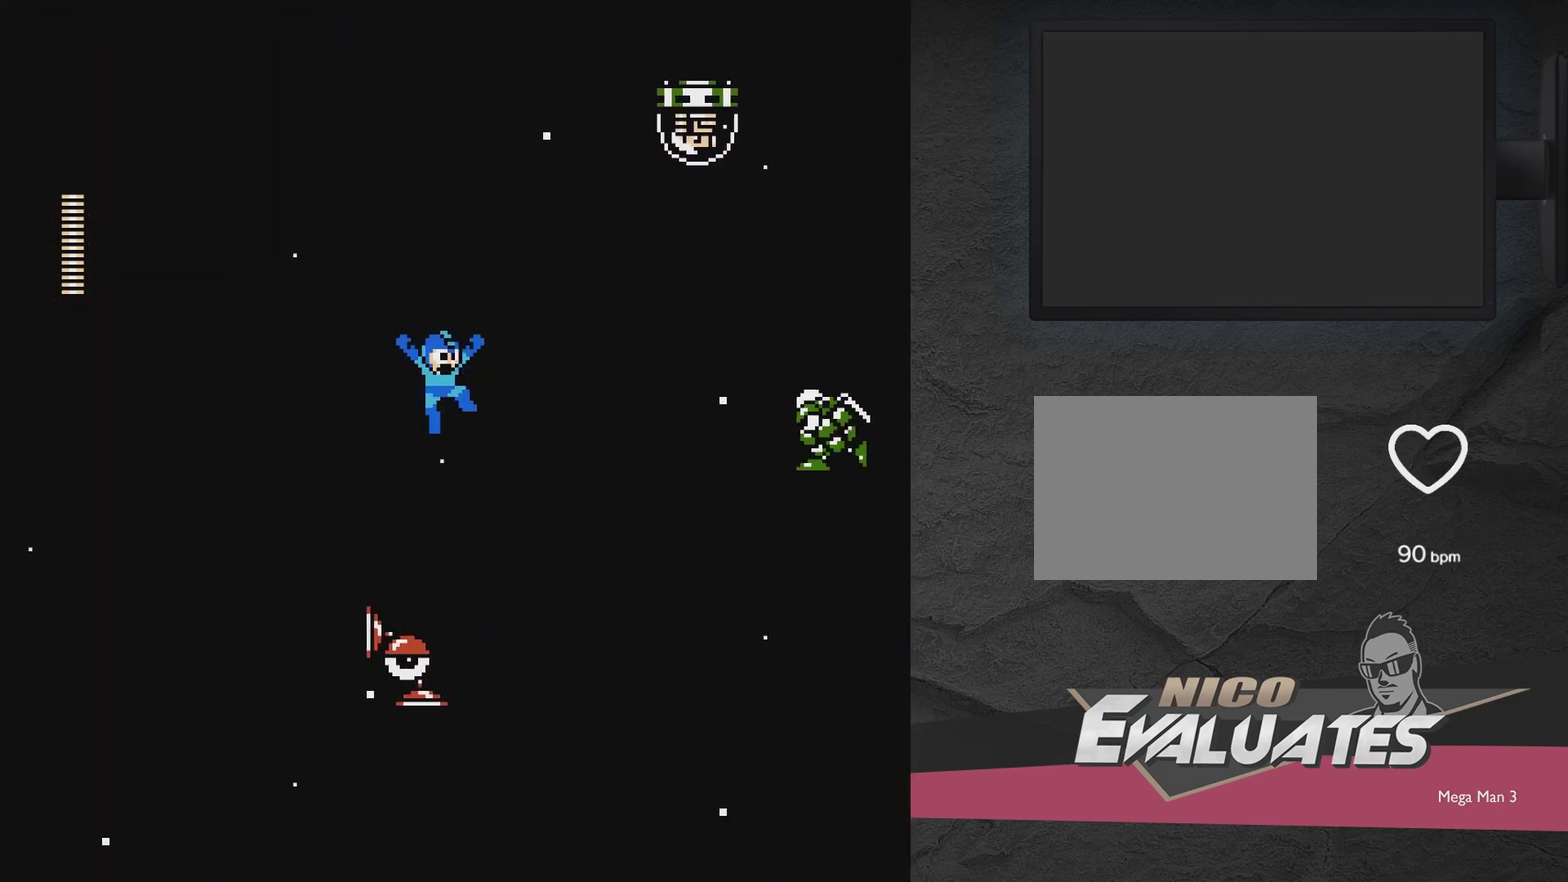
{"dt_ms": 300, "buttons": ["DPAD_RIGHT"], "events": [[250, "A", "up"]]}
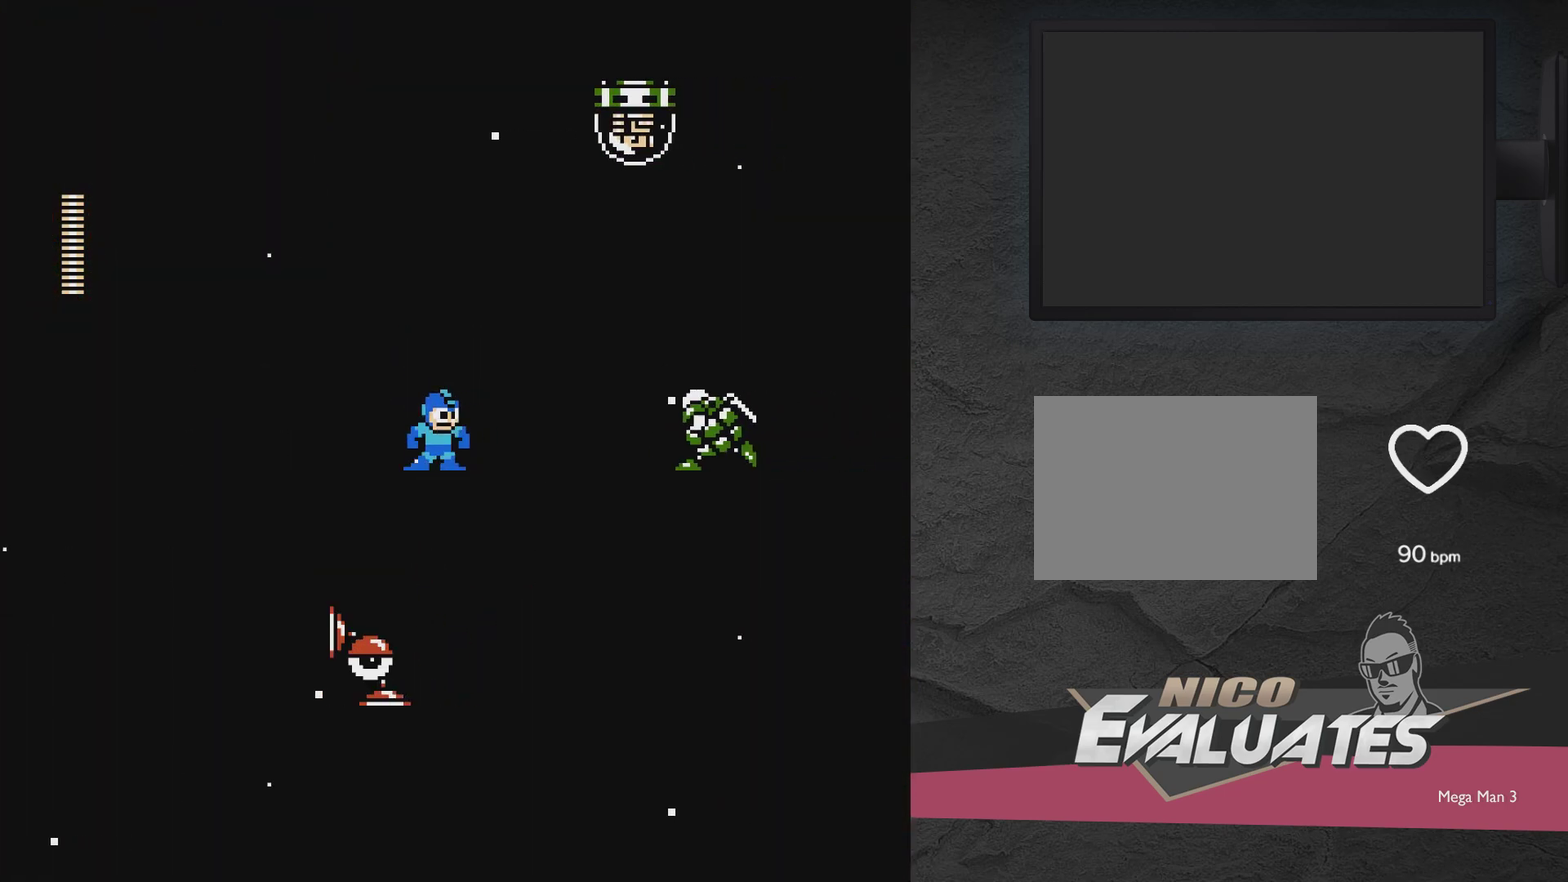
{"dt_ms": 500, "buttons": [], "events": [[17, "A", "down"], [17, "DPAD_RIGHT", "up"], [117, "X", "down"], [167, "A", "up"], [217, "X", "up"], [267, "X", "down"], [483, "X", "up"]]}
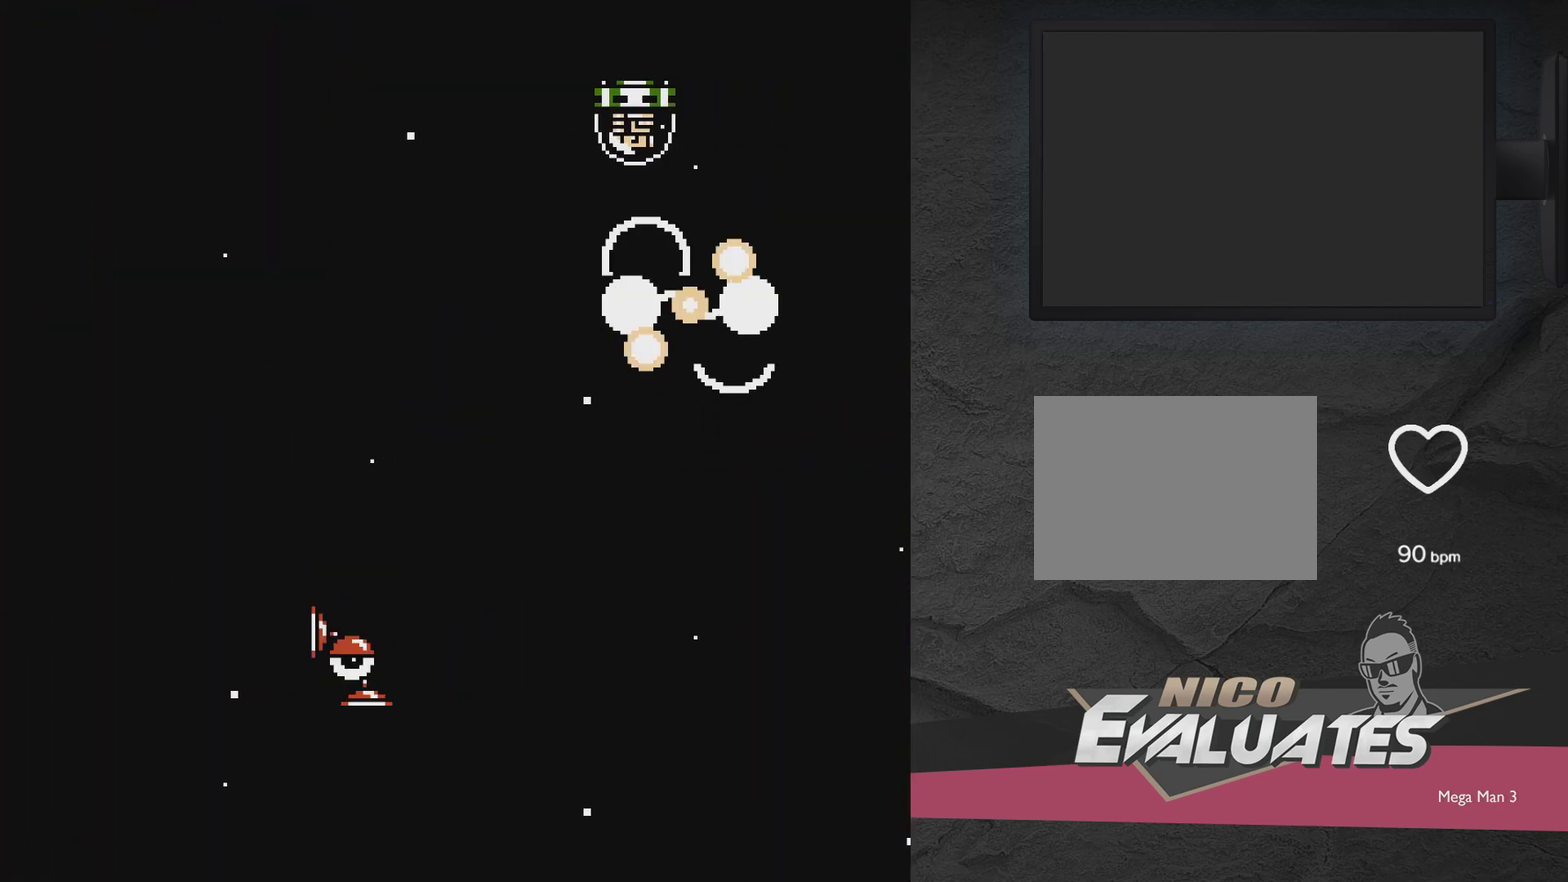
{"dt_ms": 700, "buttons": ["A", "DPAD_RIGHT"], "events": [[67, "A", "down"], [117, "DPAD_RIGHT", "down"]]}
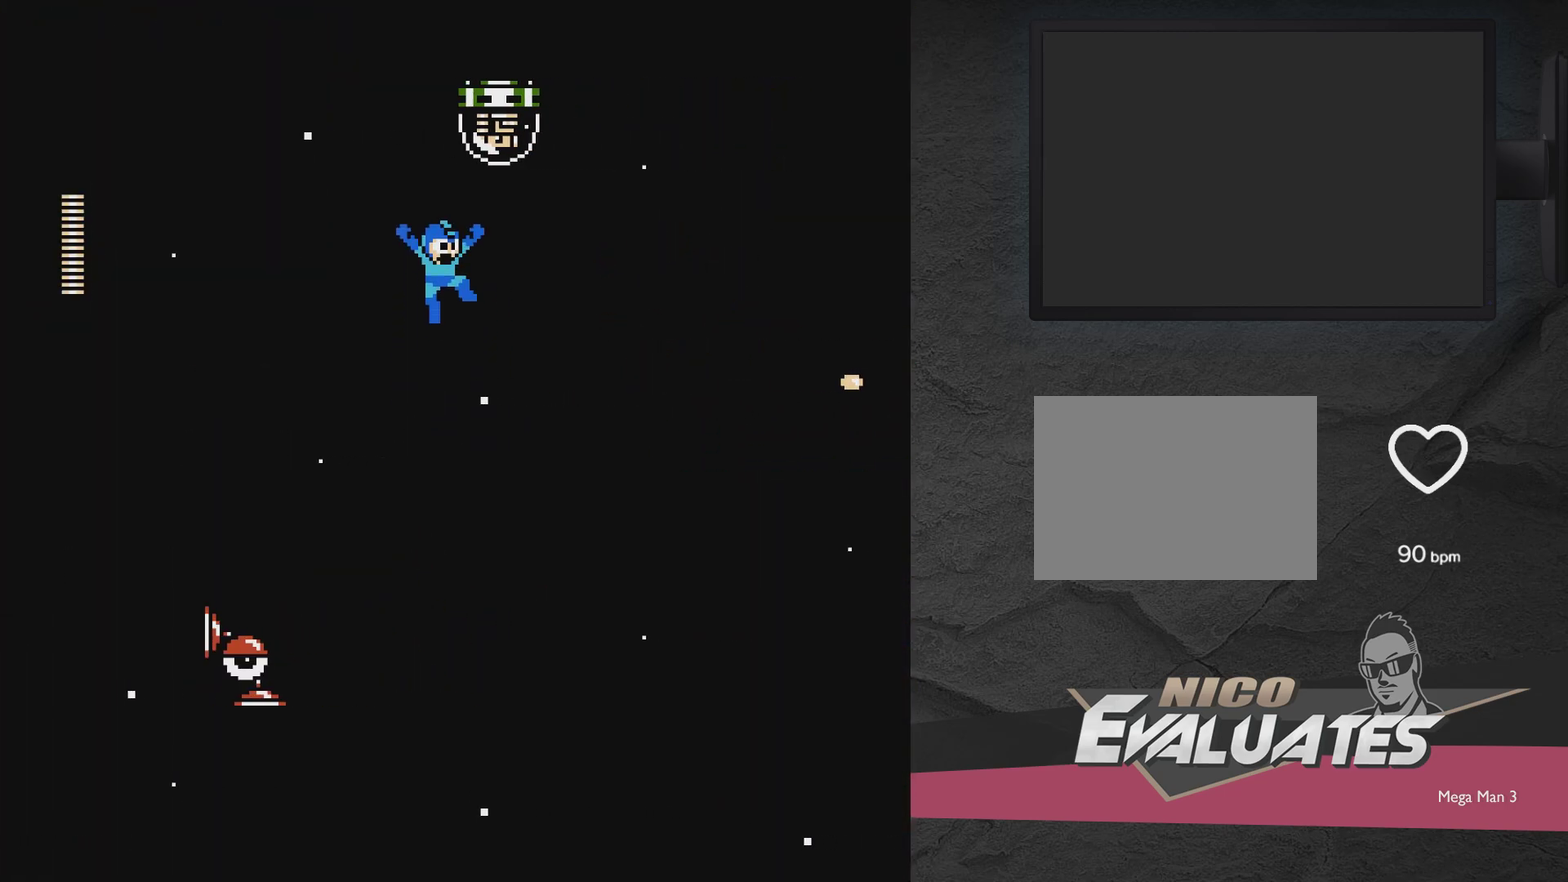
{"dt_ms": 300, "buttons": [], "events": [[67, "A", "up"], [283, "DPAD_RIGHT", "up"]]}
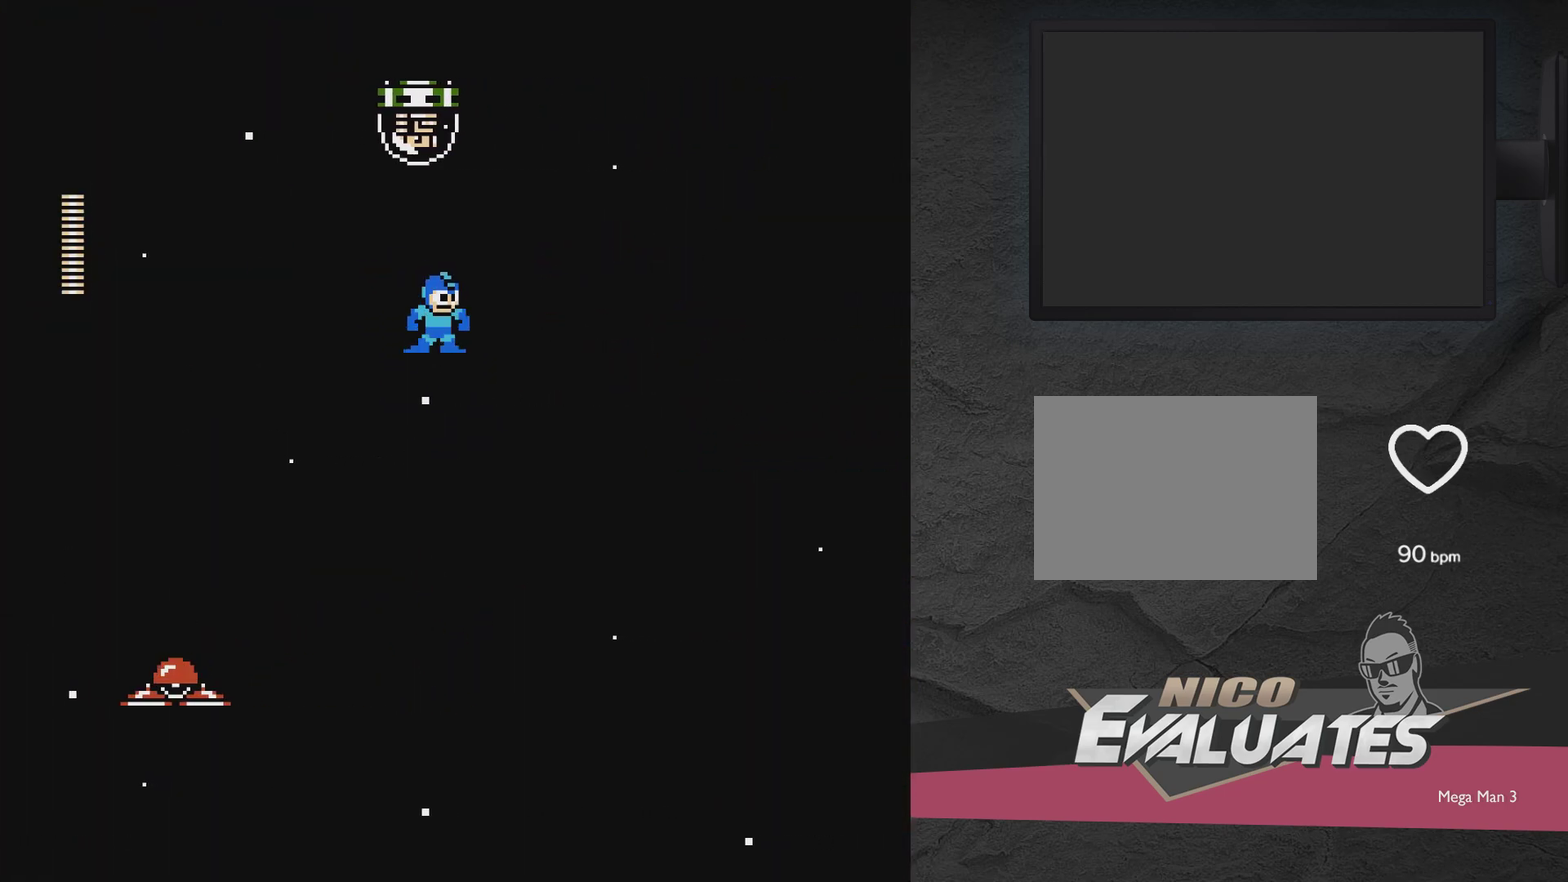
{"dt_ms": 700, "buttons": [], "events": [[333, "DPAD_RIGHT", "down"], [517, "DPAD_RIGHT", "up"]]}
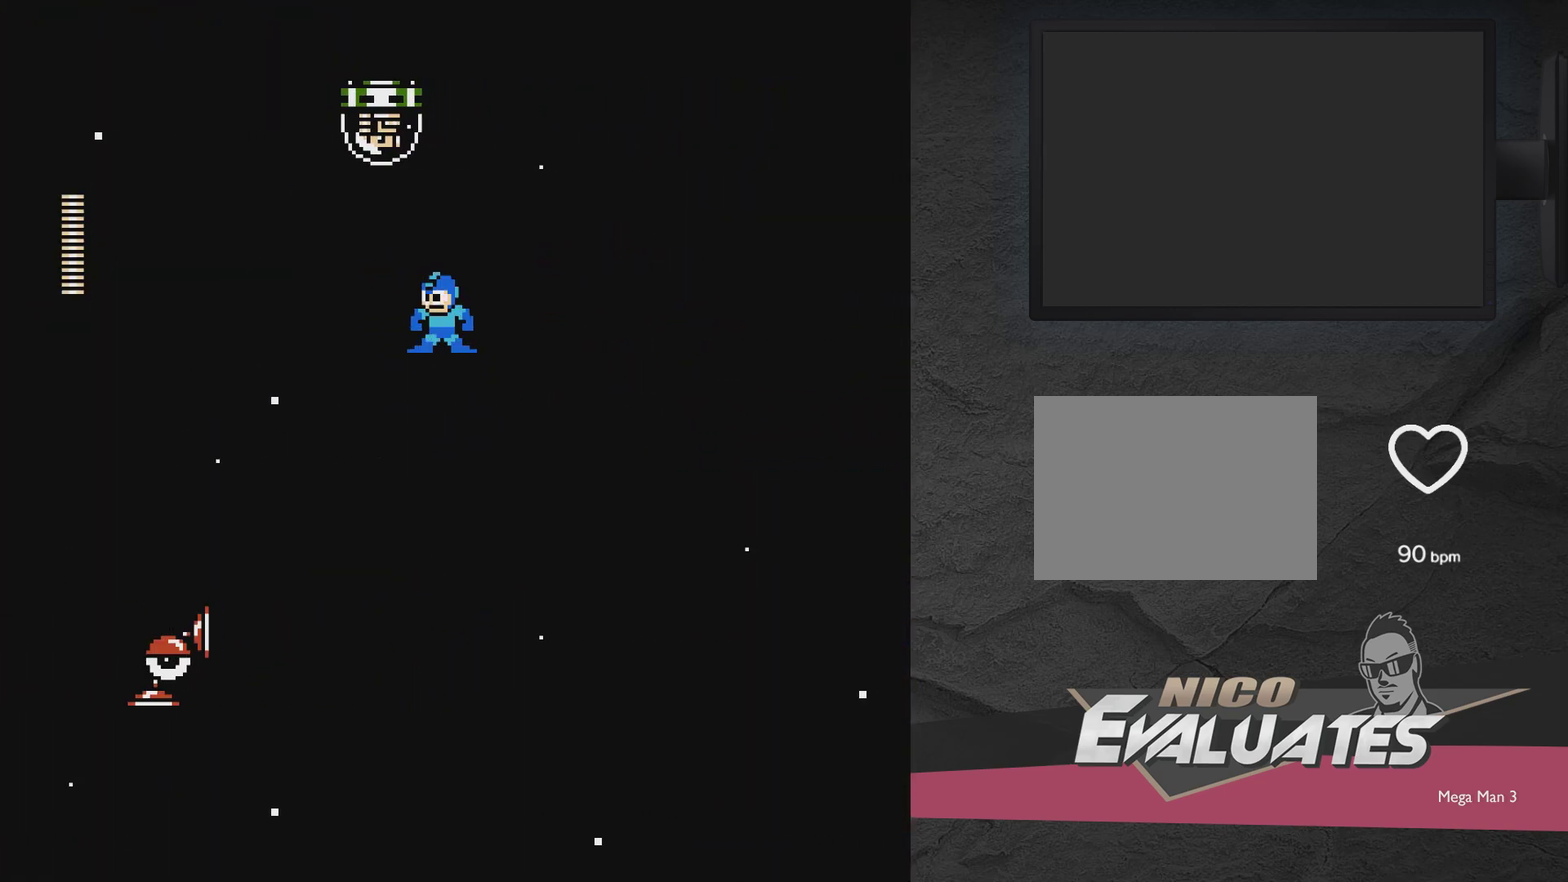
{"dt_ms": 600, "buttons": ["A"], "events": [[533, "A", "down"]]}
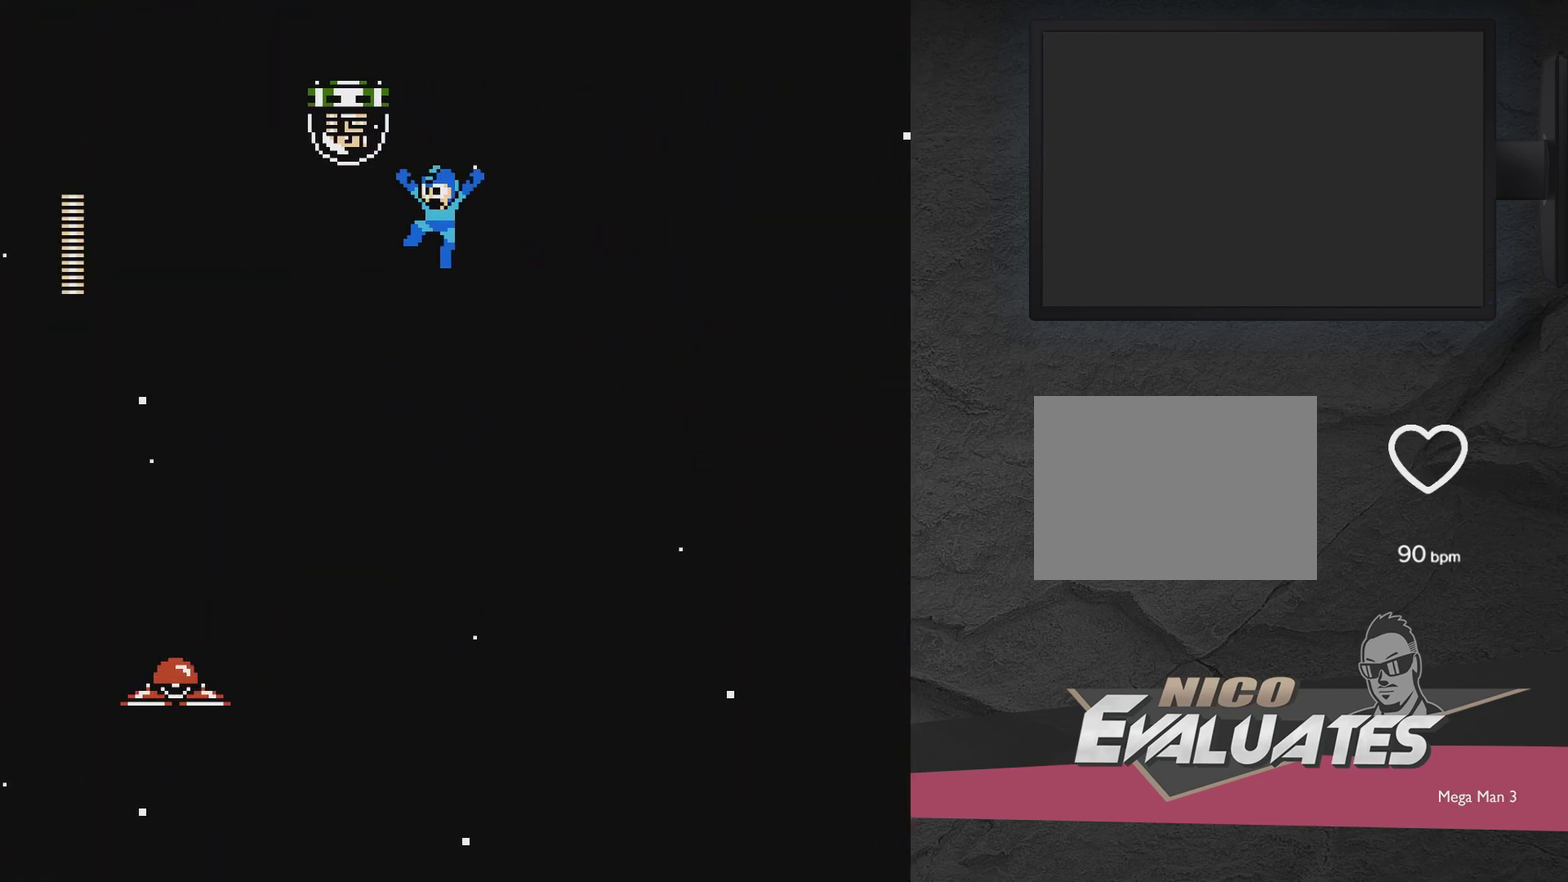
{"dt_ms": 400, "buttons": [], "events": [[133, "X", "down"], [233, "A", "up"], [233, "X", "up"], [283, "X", "down"], [333, "X", "up"]]}
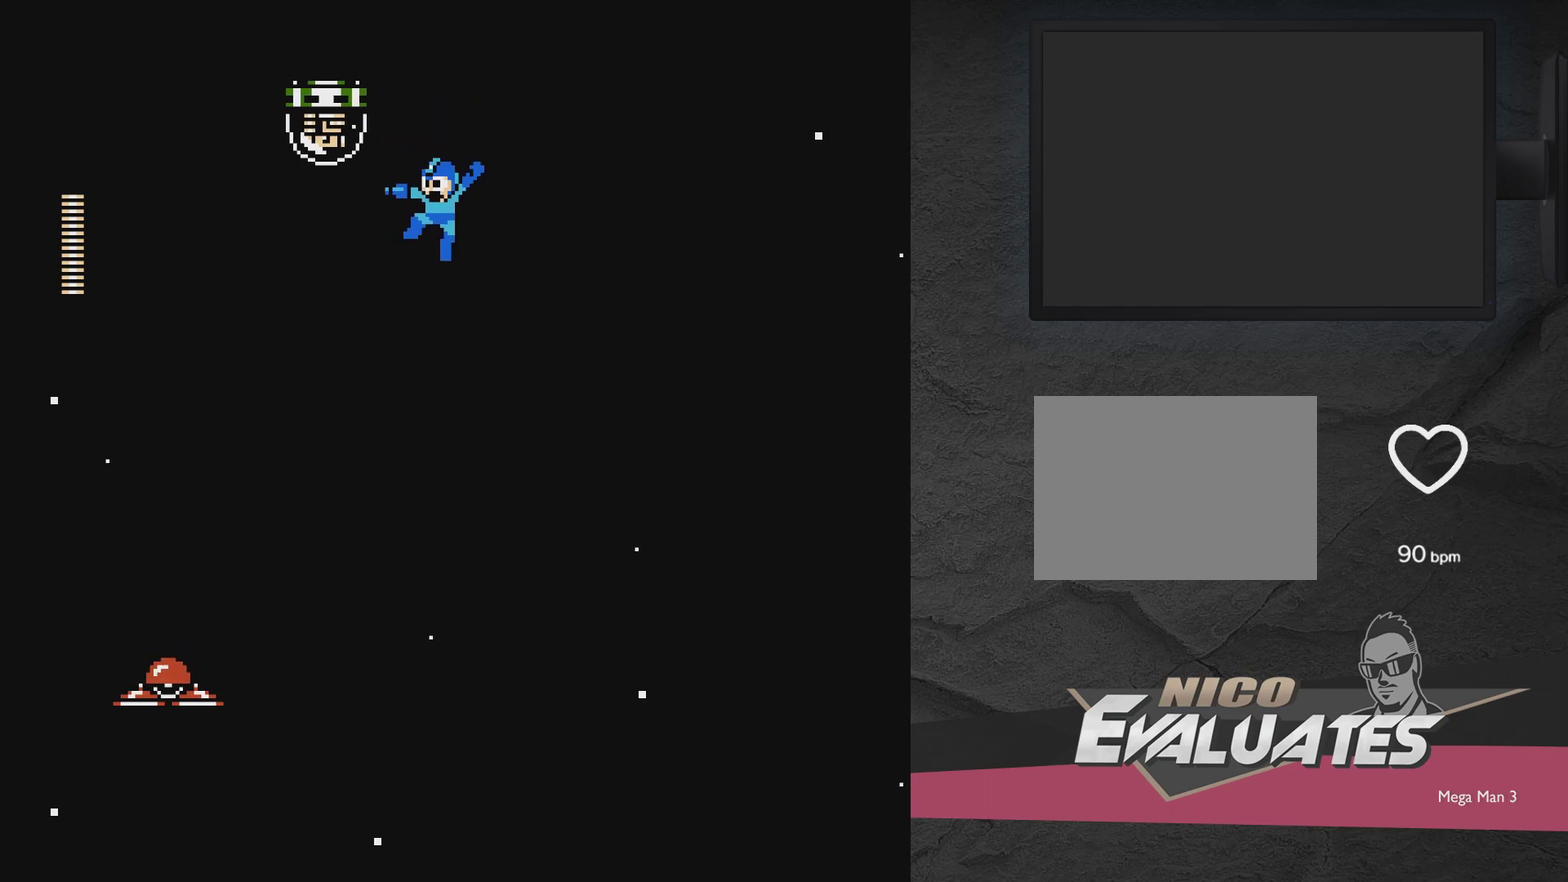
{"dt_ms": 300, "buttons": ["A"], "events": [[233, "A", "down"]]}
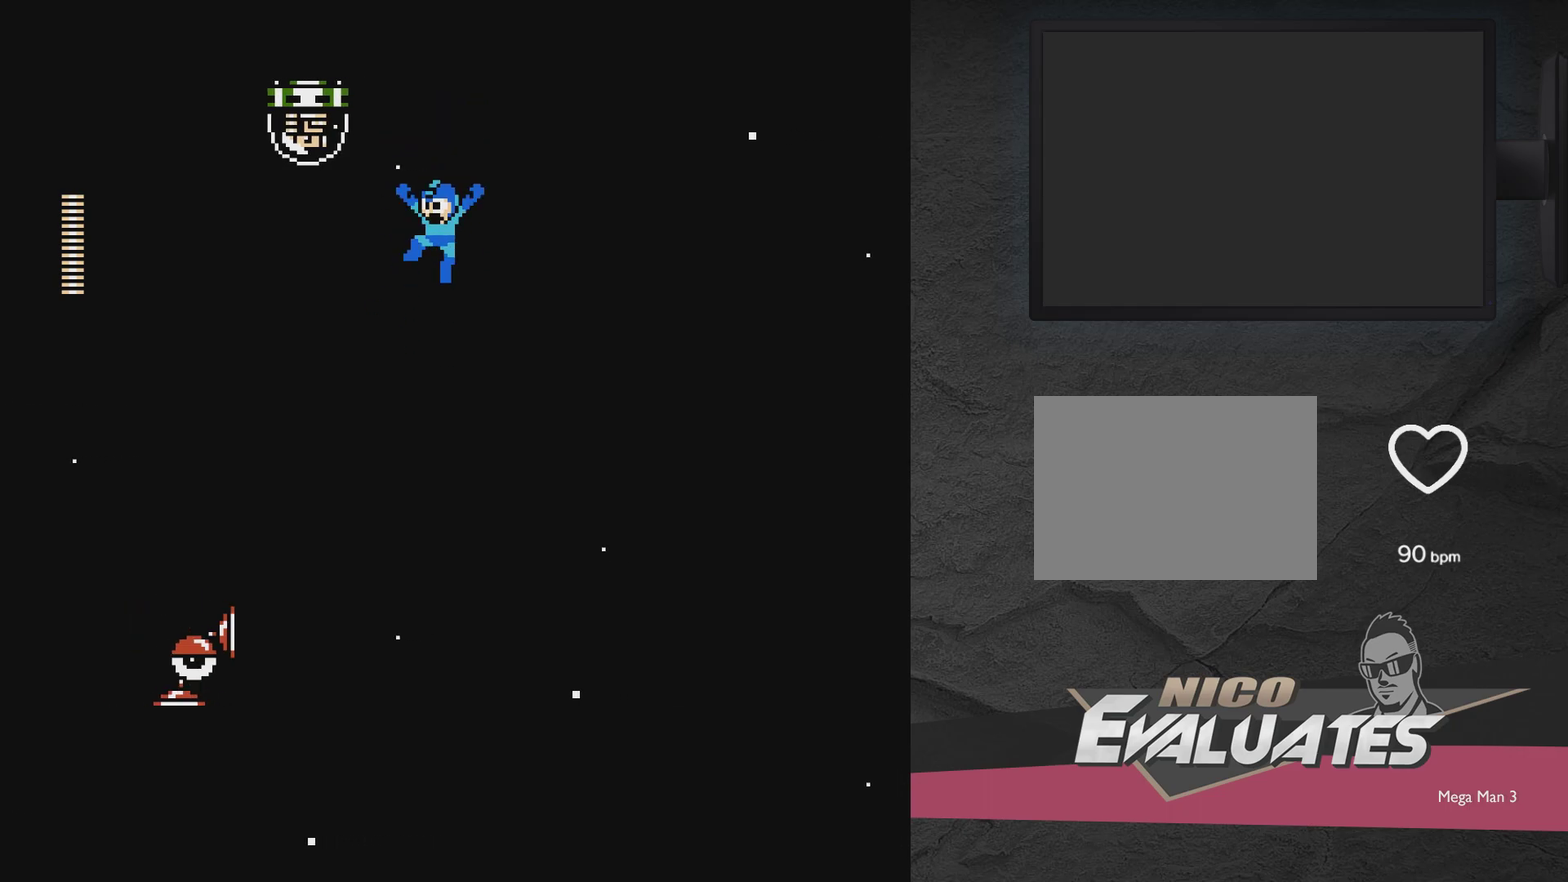
{"dt_ms": 500, "buttons": [], "events": [[150, "X", "down"], [200, "X", "up"], [250, "X", "down"], [400, "X", "up"], [450, "A", "up"]]}
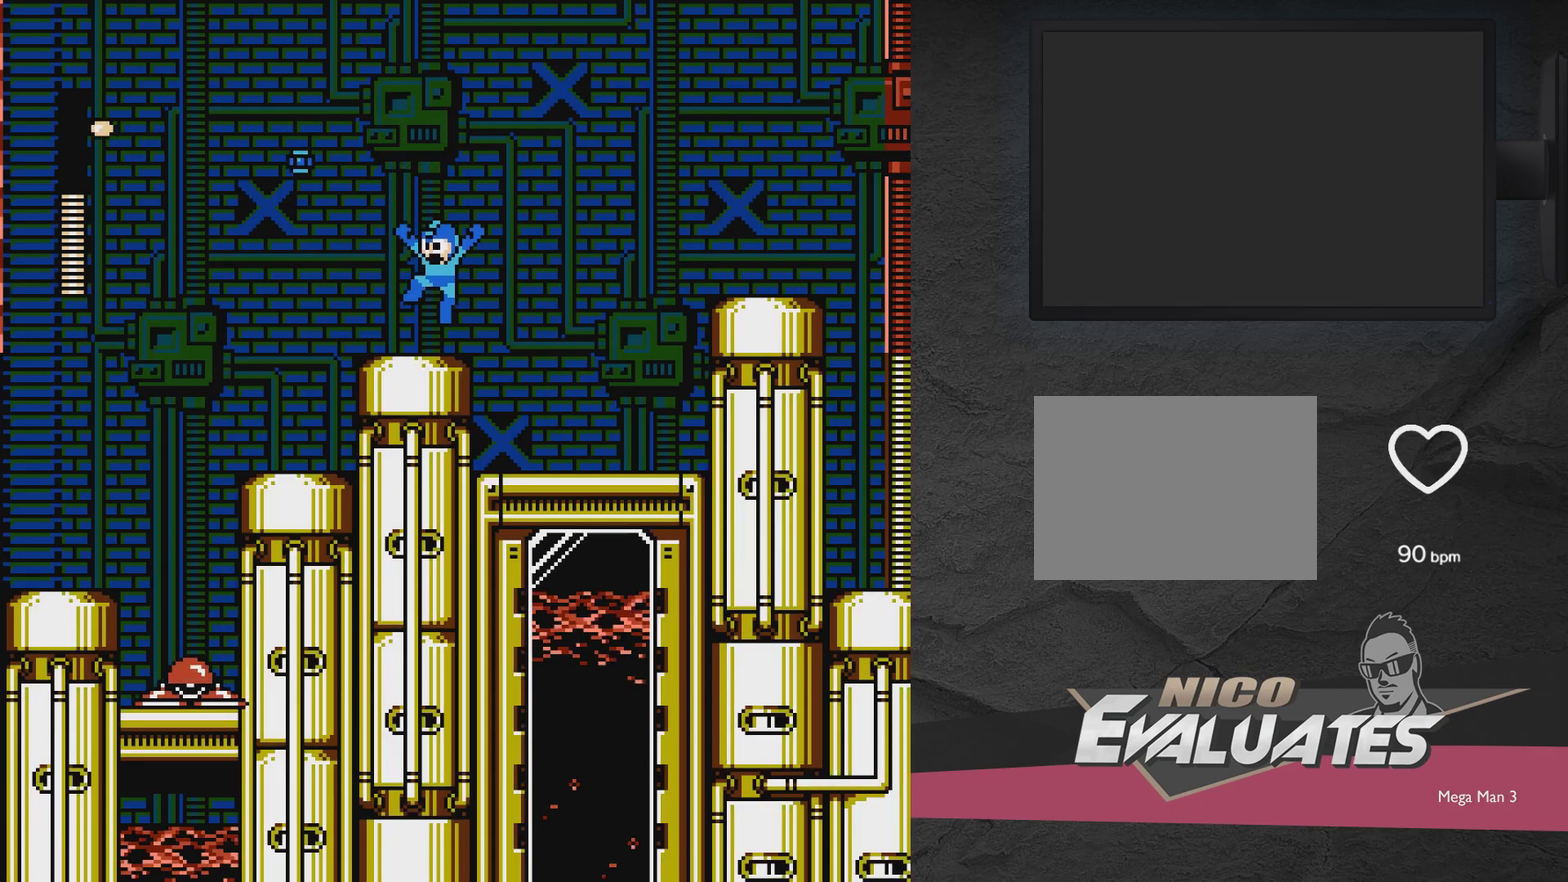
{"dt_ms": 500, "buttons": ["A", "DPAD_RIGHT"], "events": [[200, "A", "down"], [250, "DPAD_RIGHT", "down"], [367, "A", "up"], [417, "A", "down"]]}
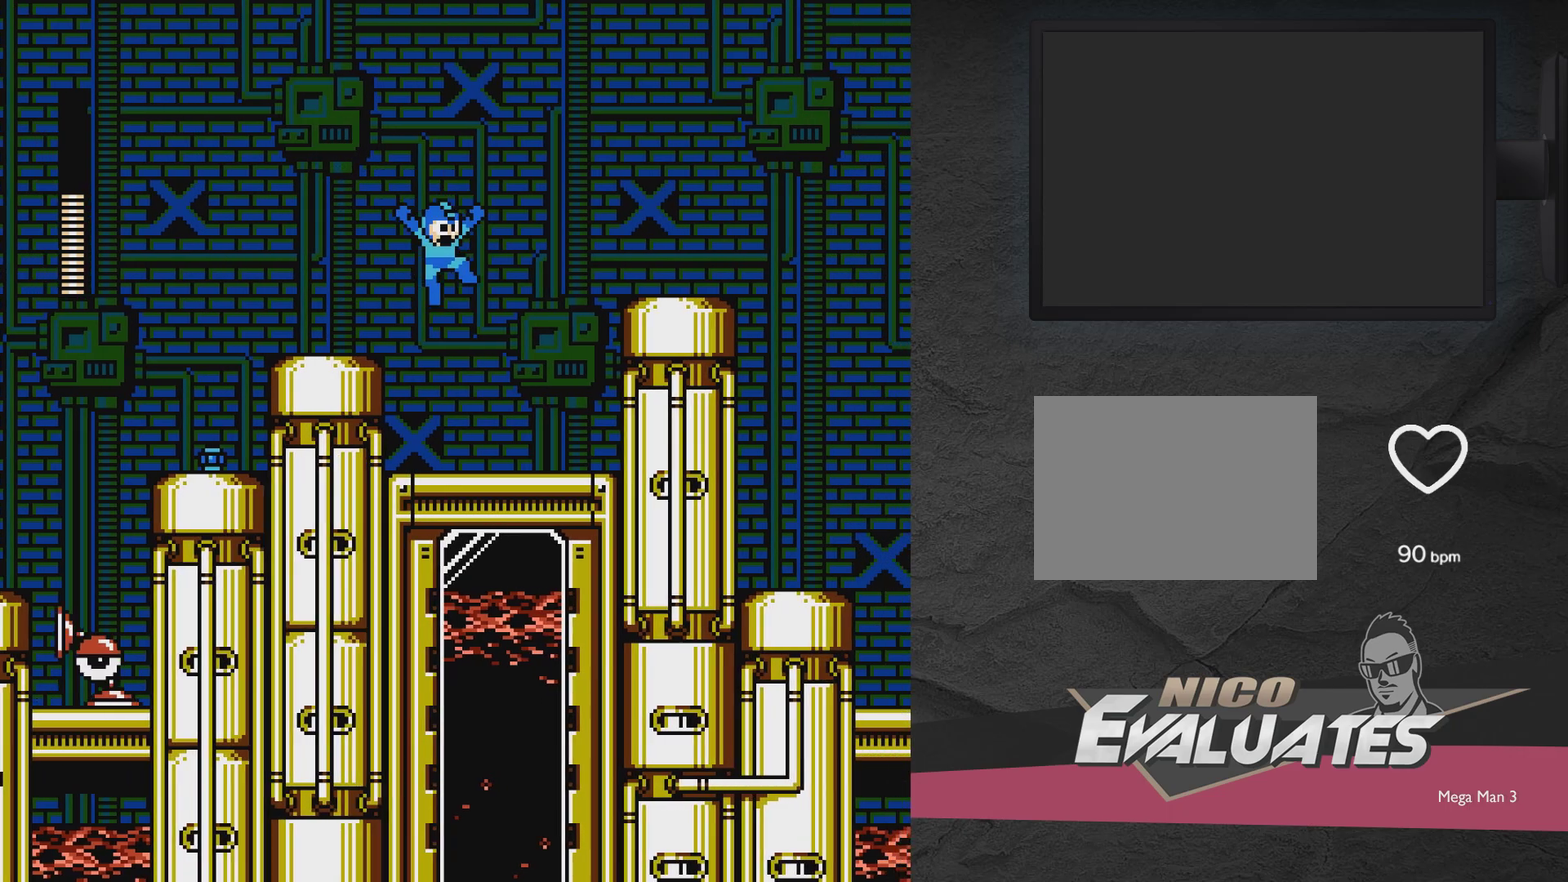
{"dt_ms": 700, "buttons": ["A", "DPAD_RIGHT"], "events": [[67, "A", "up"], [350, "A", "down"]]}
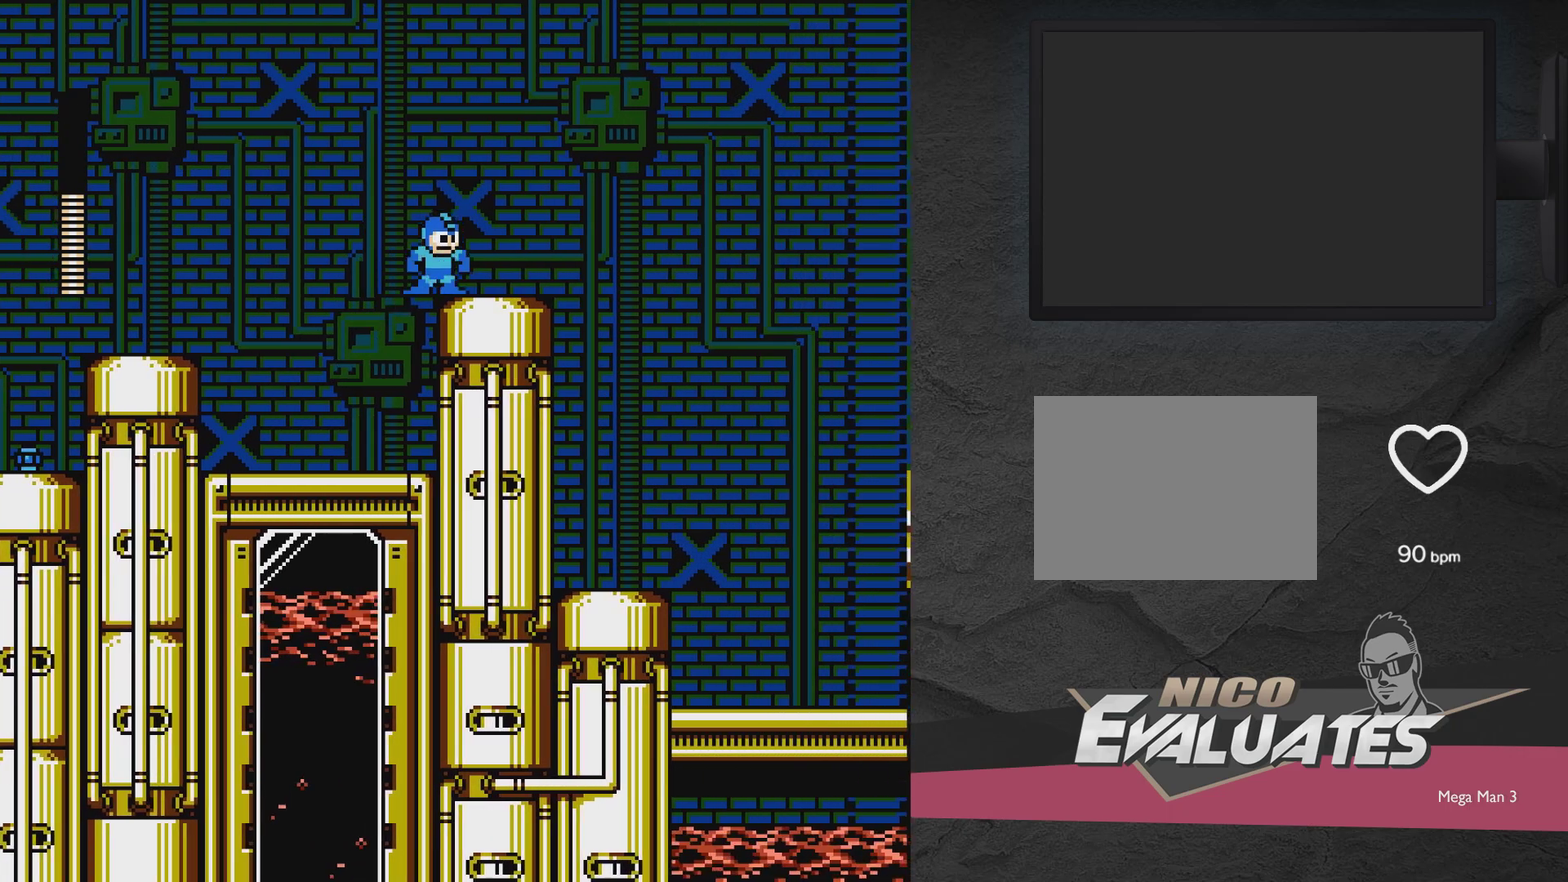
{"dt_ms": 400, "buttons": ["A", "DPAD_RIGHT"], "events": [[117, "A", "up"], [350, "A", "down"]]}
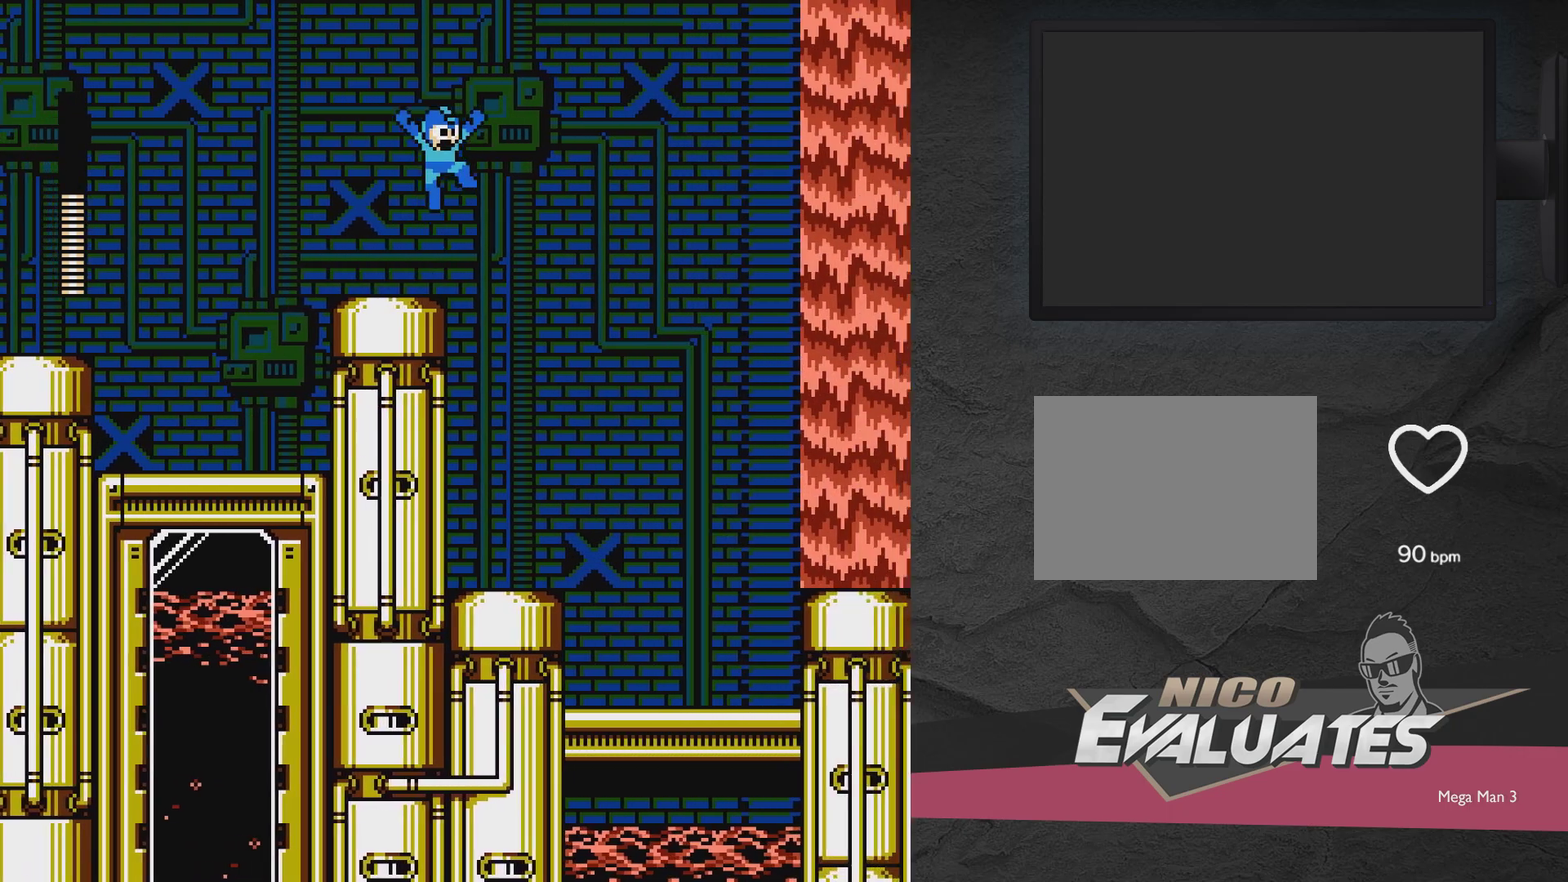
{"dt_ms": 700, "buttons": ["A", "X", "DPAD_RIGHT"], "events": [[17, "DPAD_RIGHT", "up"], [117, "A", "up"], [467, "A", "down"], [467, "DPAD_RIGHT", "down"], [700, "X", "down"]]}
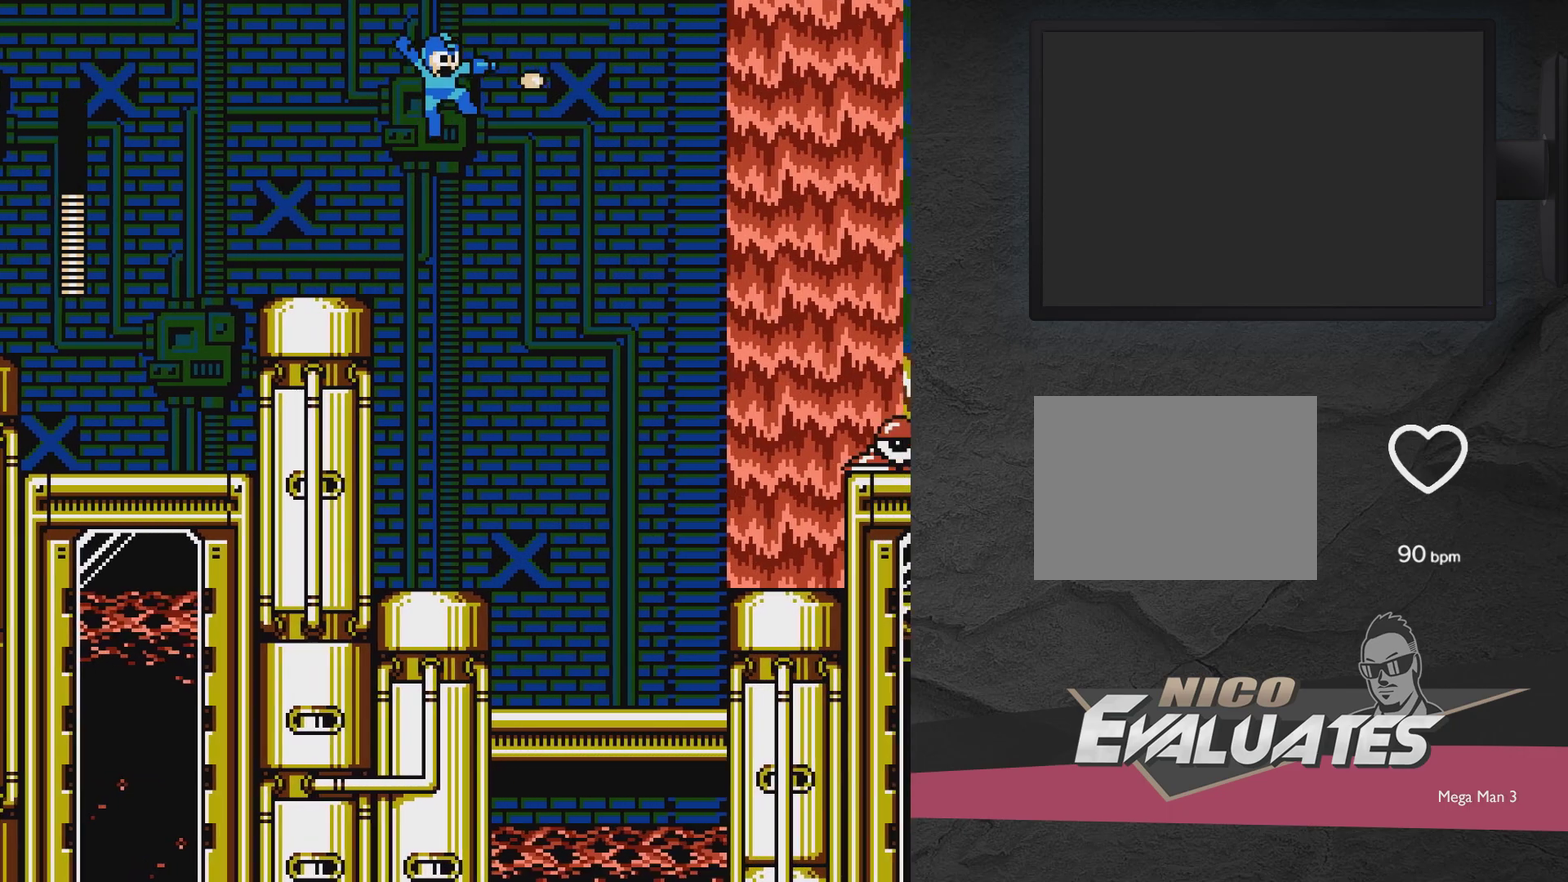
{"dt_ms": 500, "buttons": ["DPAD_RIGHT"], "events": [[67, "X", "up"], [167, "X", "down"], [217, "X", "up"], [267, "X", "down"], [433, "A", "up"], [433, "X", "up"]]}
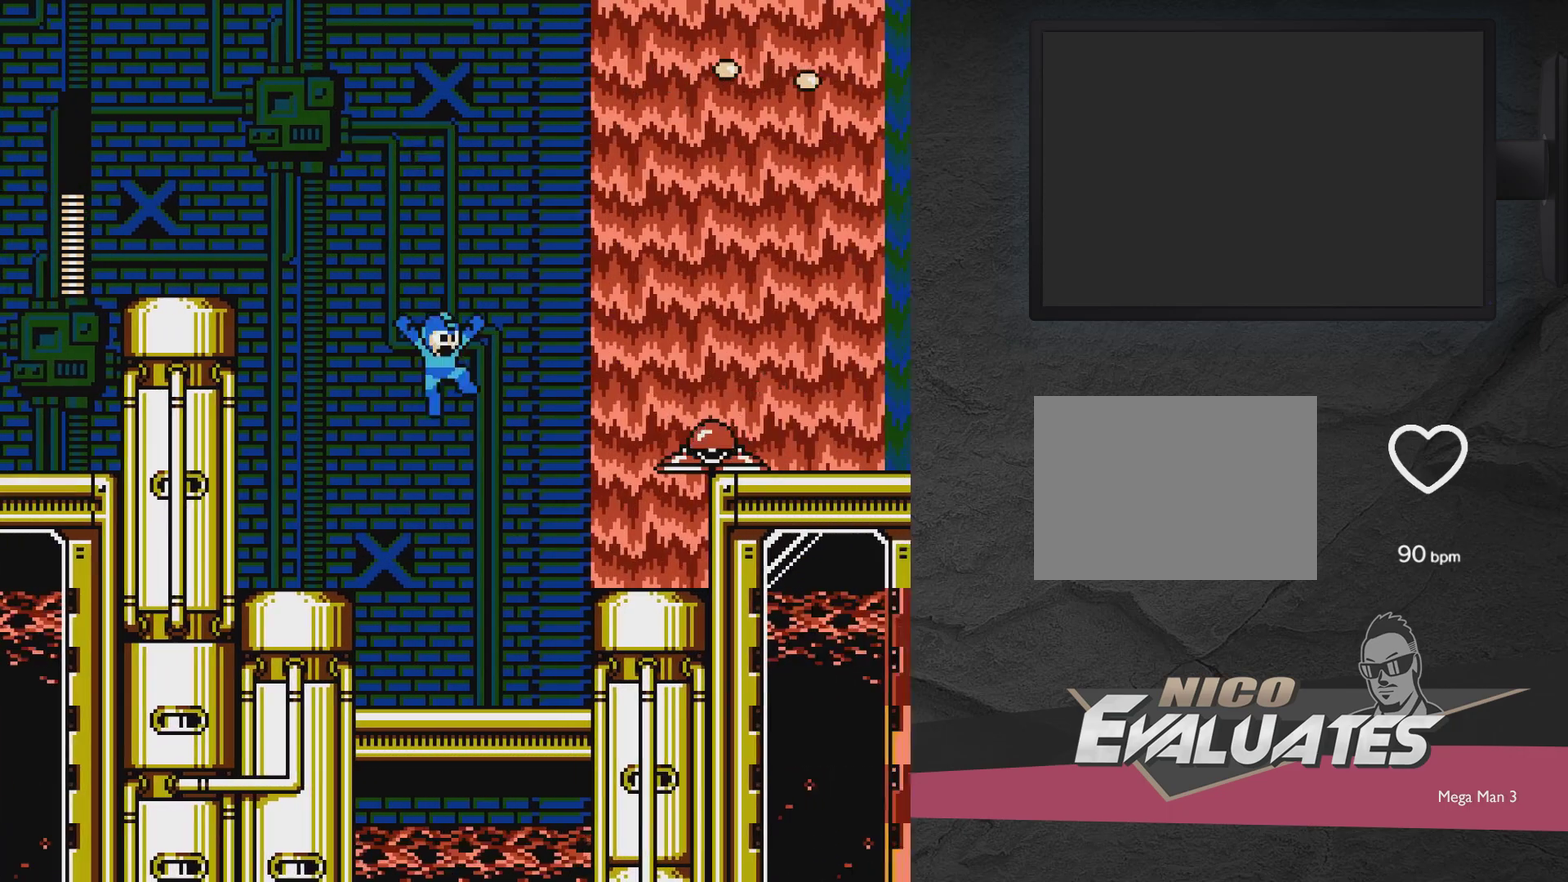
{"dt_ms": 400, "buttons": ["A"], "events": [[200, "DPAD_RIGHT", "up"], [367, "A", "down"]]}
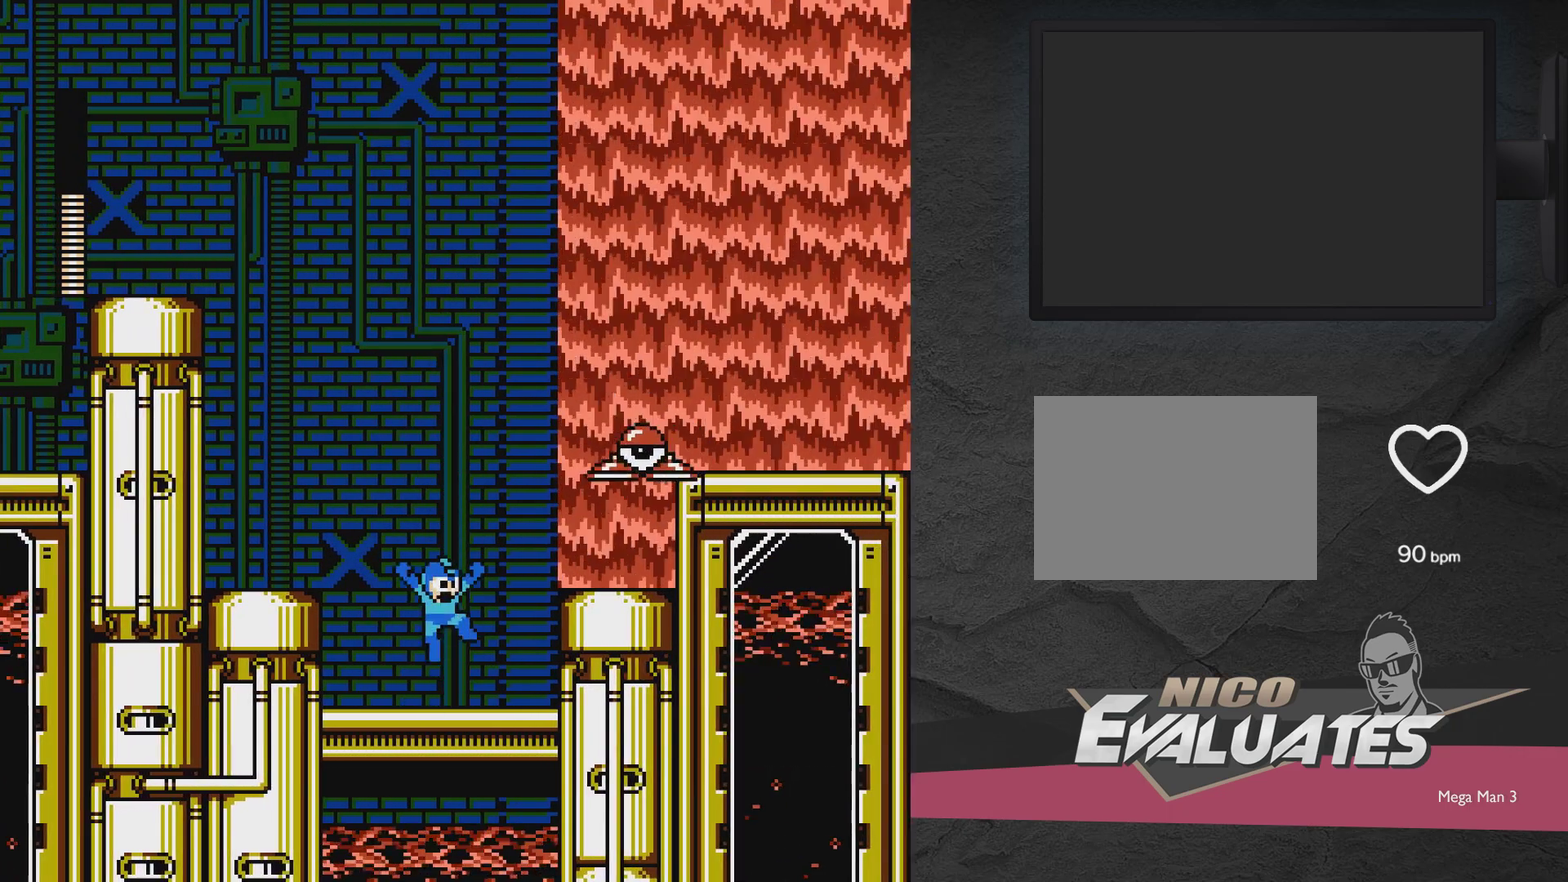
{"dt_ms": 400, "buttons": ["X"], "events": [[117, "X", "down"], [167, "A", "up"], [167, "X", "up"], [383, "X", "down"]]}